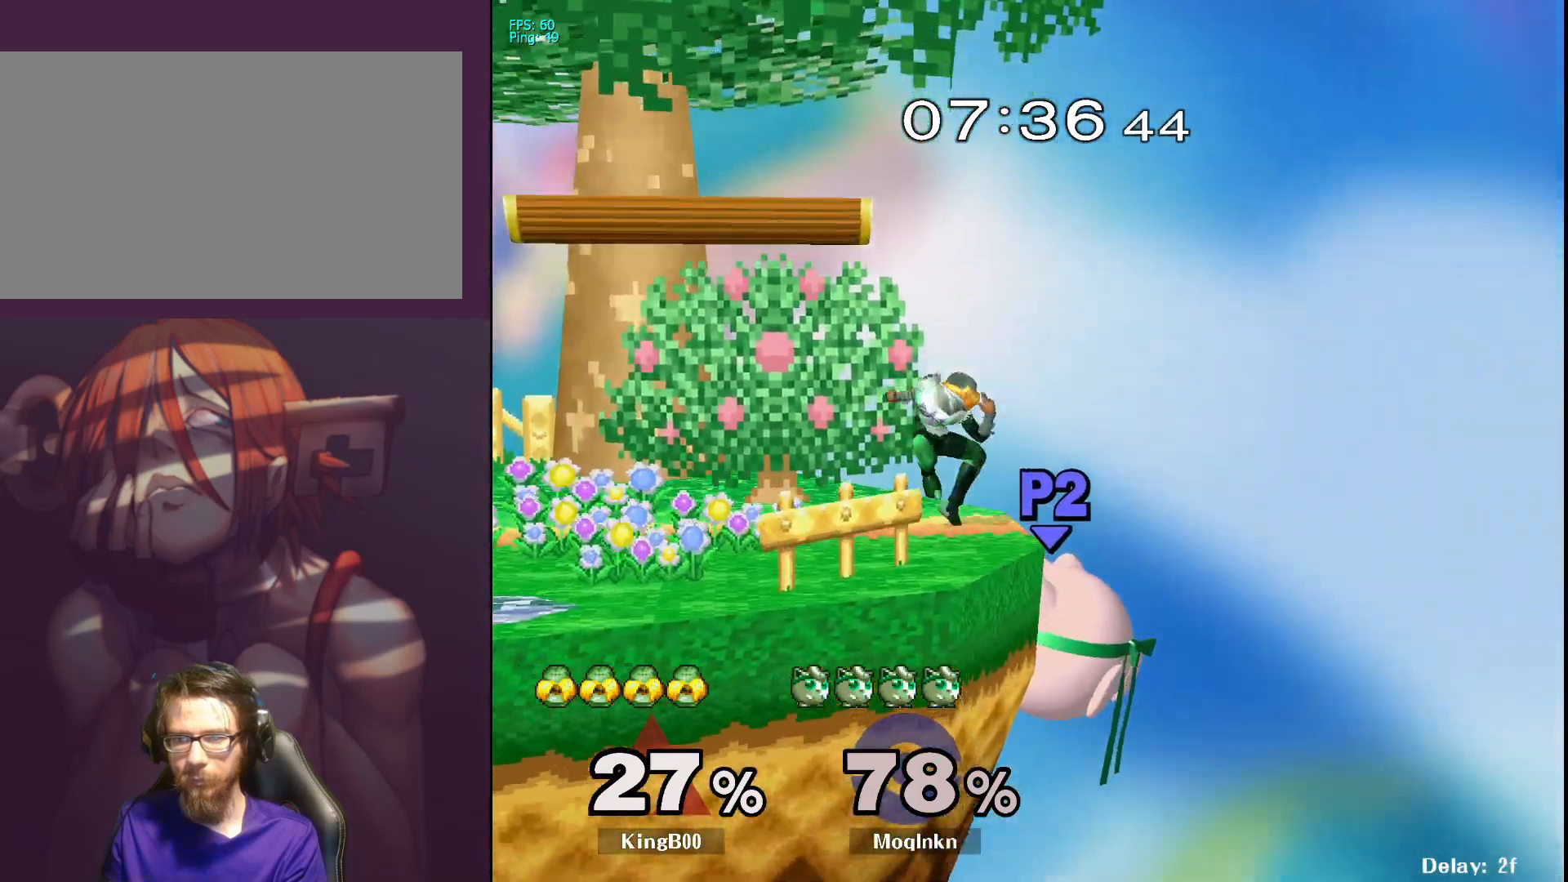
Gameplay with a controller (Nintendo layout); each line is a JSON object with the inputs held at the frame after it. "events" lists button and stick changes between this image and that frame as [ms after this image, input, new state], when the widget could be followed in between. Not read: L3 R3.
{"buttons": [], "left_stick": "center", "right_stick": "center", "events": [[267, "Y", "down"], [367, "Y", "up"]]}
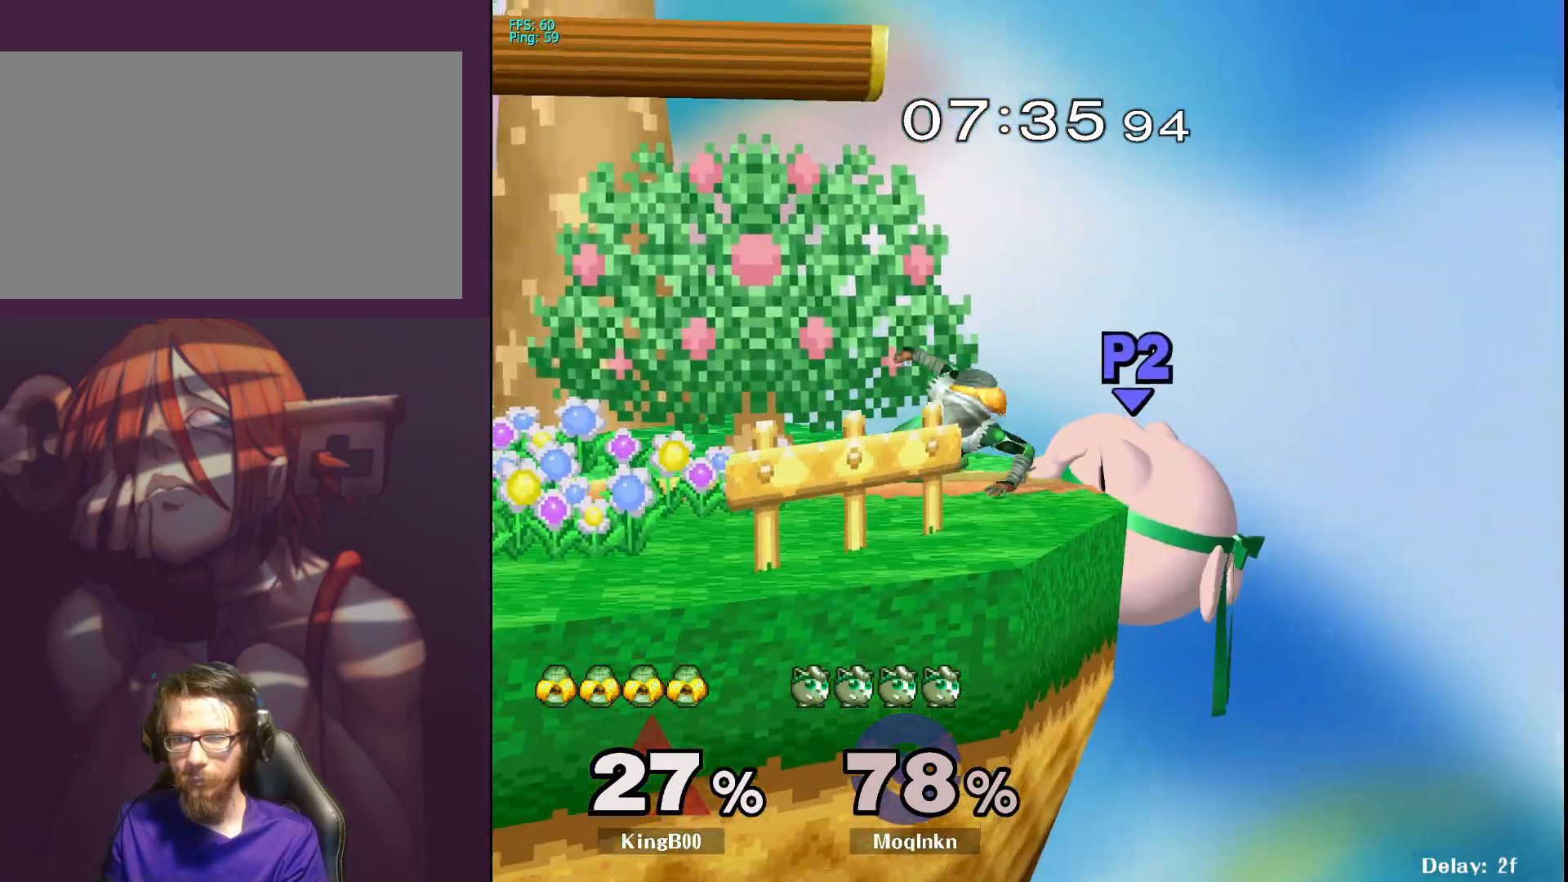
{"buttons": ["X"], "left_stick": "left", "right_stick": "center", "events": [[367, "left_stick", "right"], [483, "left_stick", "left"], [500, "X", "down"]]}
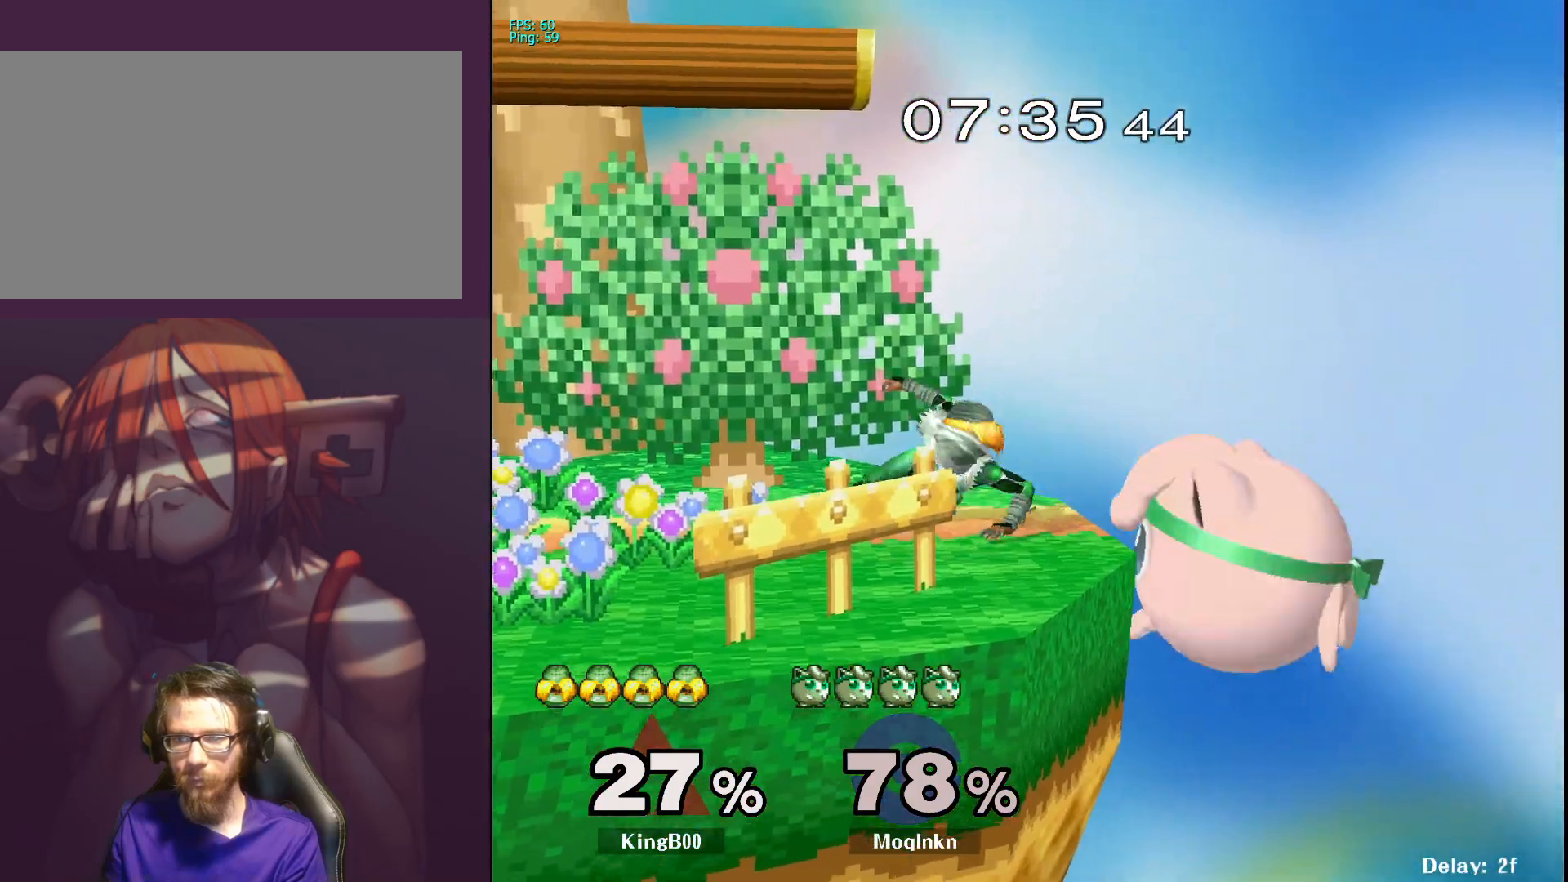
{"buttons": [], "left_stick": "left", "right_stick": "center", "events": [[83, "A", "down"], [183, "X", "up"], [317, "A", "up"]]}
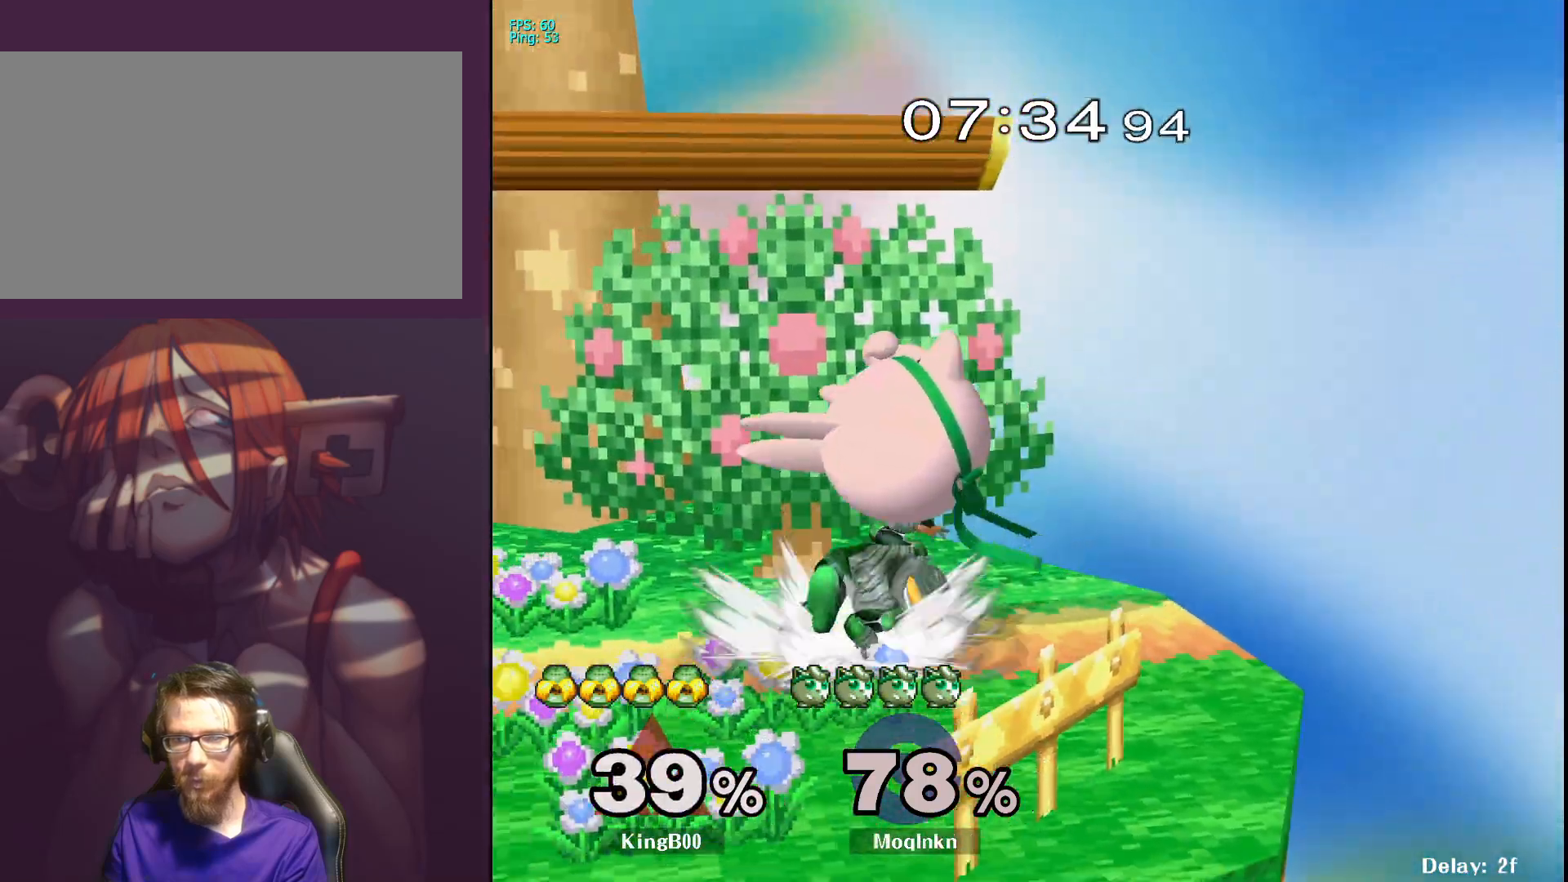
{"buttons": [], "left_stick": "up-right", "right_stick": "center", "events": [[133, "Y", "down"], [183, "Y", "up"], [250, "Y", "down"], [250, "left_stick", "up"], [300, "Y", "up"], [300, "left_stick", "up-right"], [350, "right_stick", "down-left"], [417, "right_stick", "center"]]}
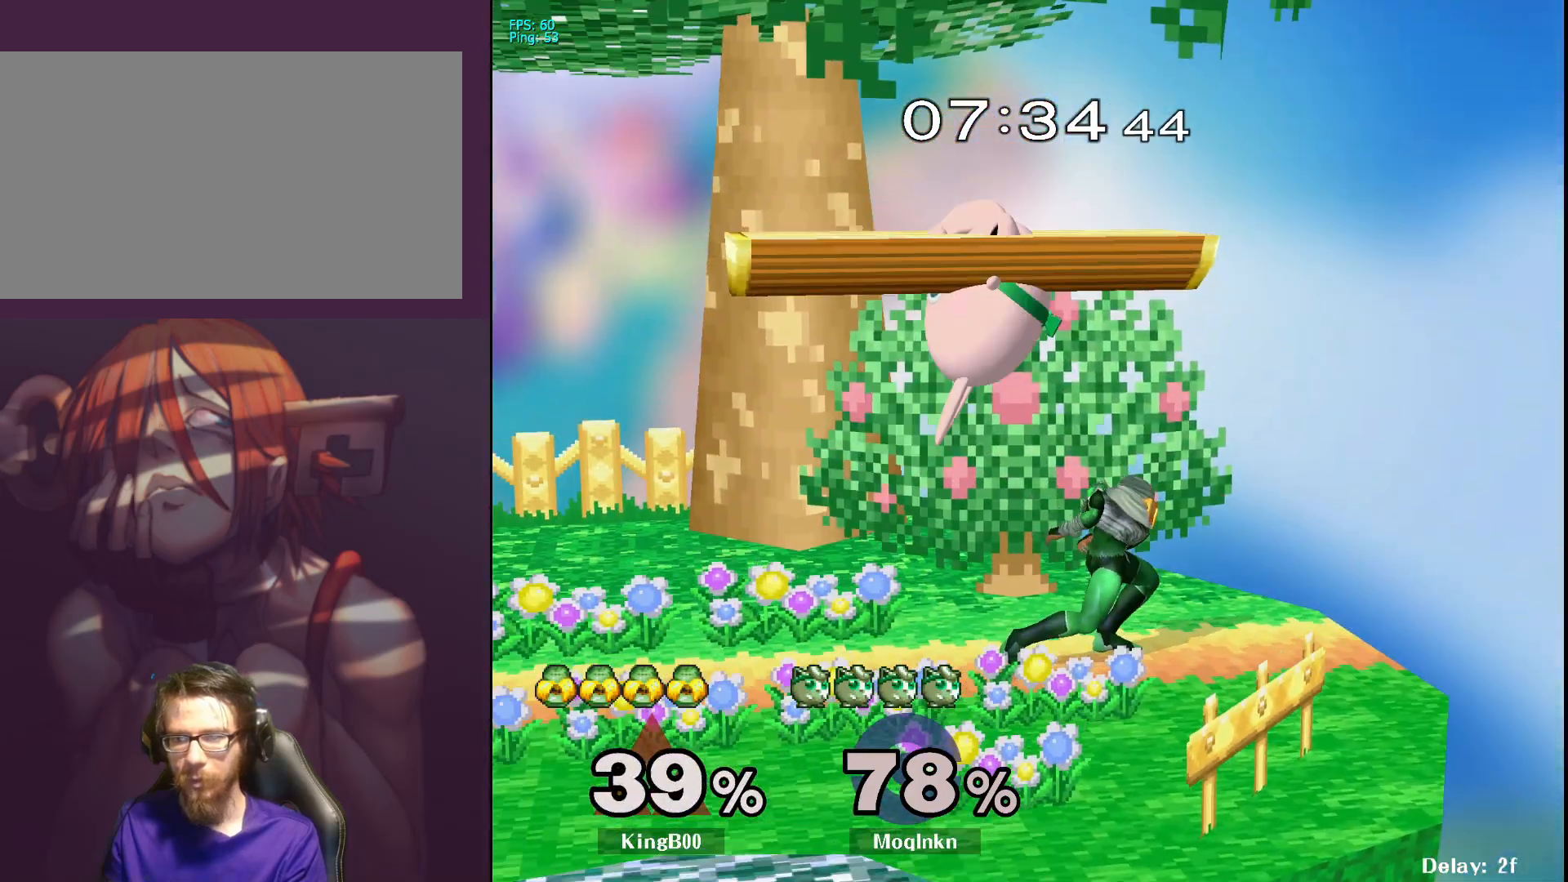
{"buttons": [], "left_stick": "left", "right_stick": "center", "events": [[200, "left_stick", "left"]]}
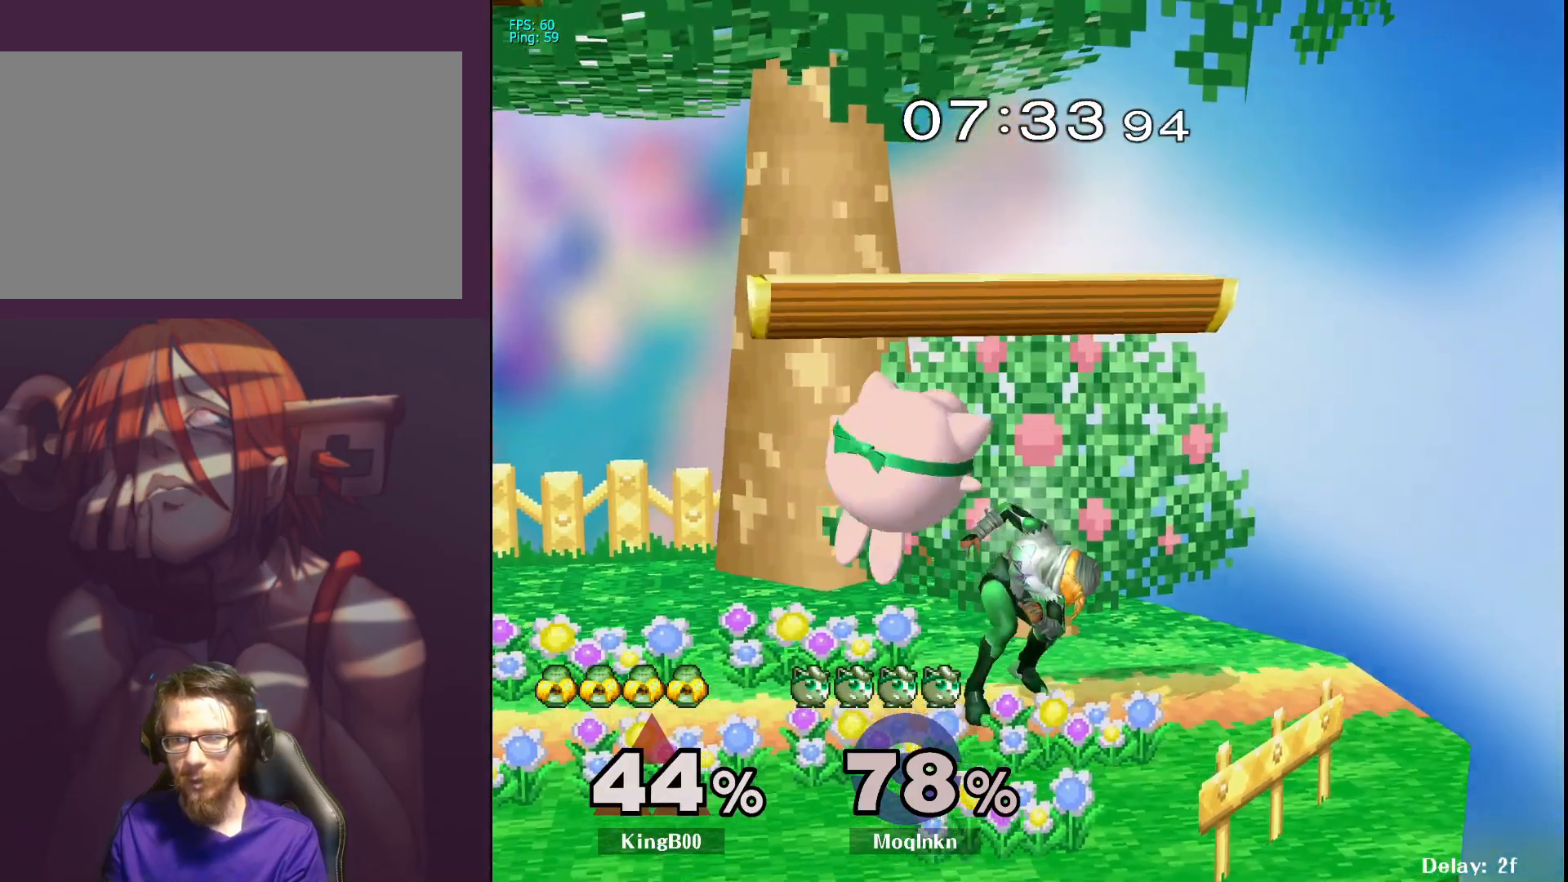
{"buttons": ["L1"], "left_stick": "center", "right_stick": "center", "events": [[350, "L1", "down"], [400, "left_stick", "center"], [417, "Y", "down"], [467, "Y", "up"]]}
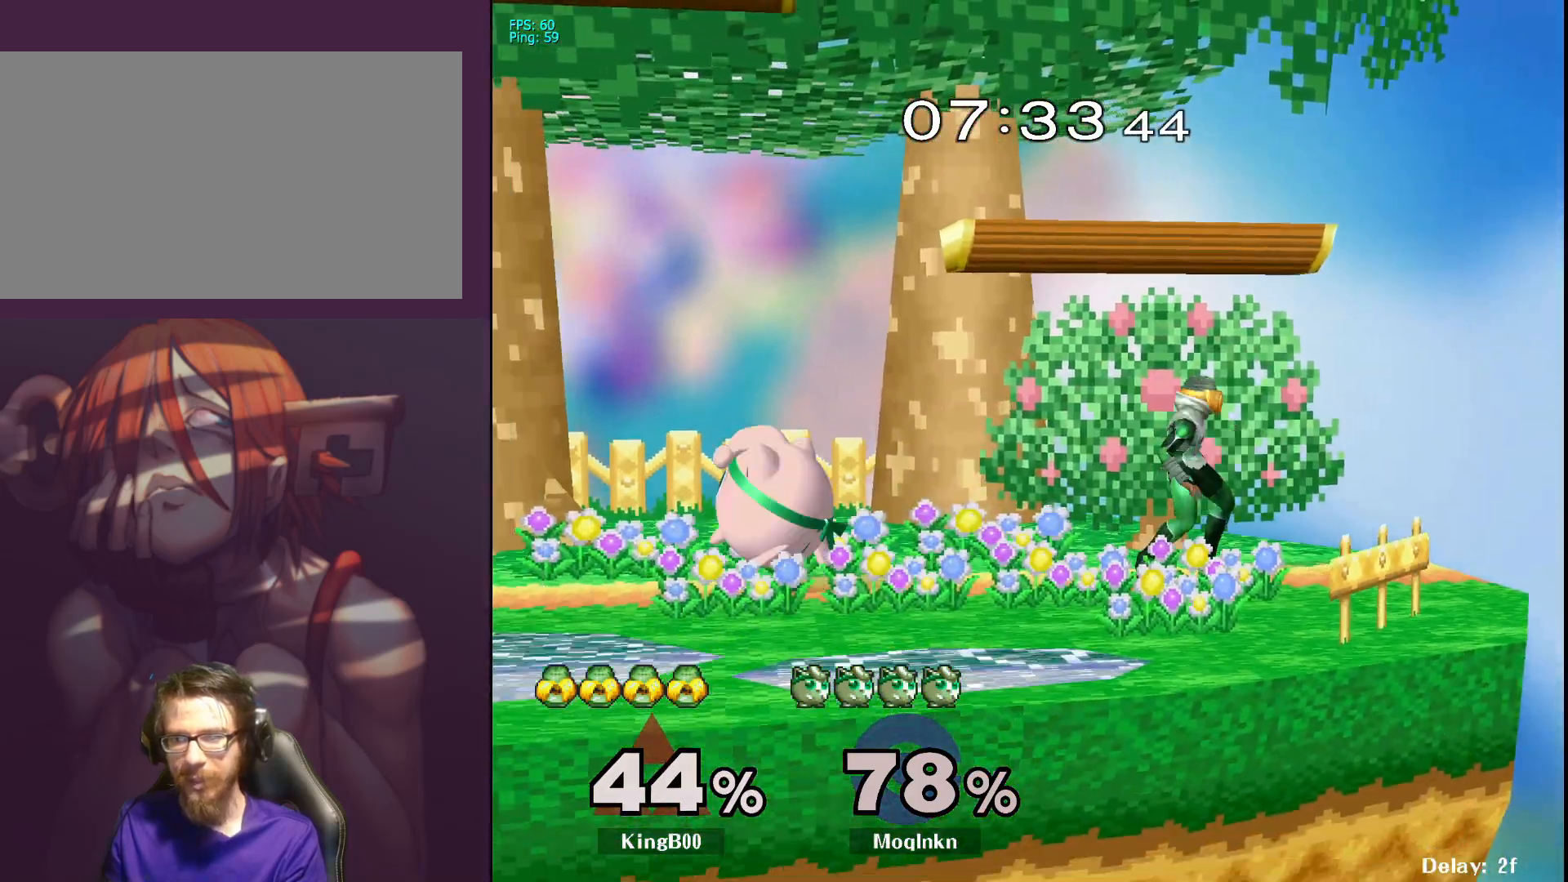
{"buttons": ["Y"], "left_stick": "down-right", "right_stick": "center", "events": [[233, "L1", "up"], [283, "left_stick", "left"], [500, "Y", "down"], [500, "left_stick", "down-right"]]}
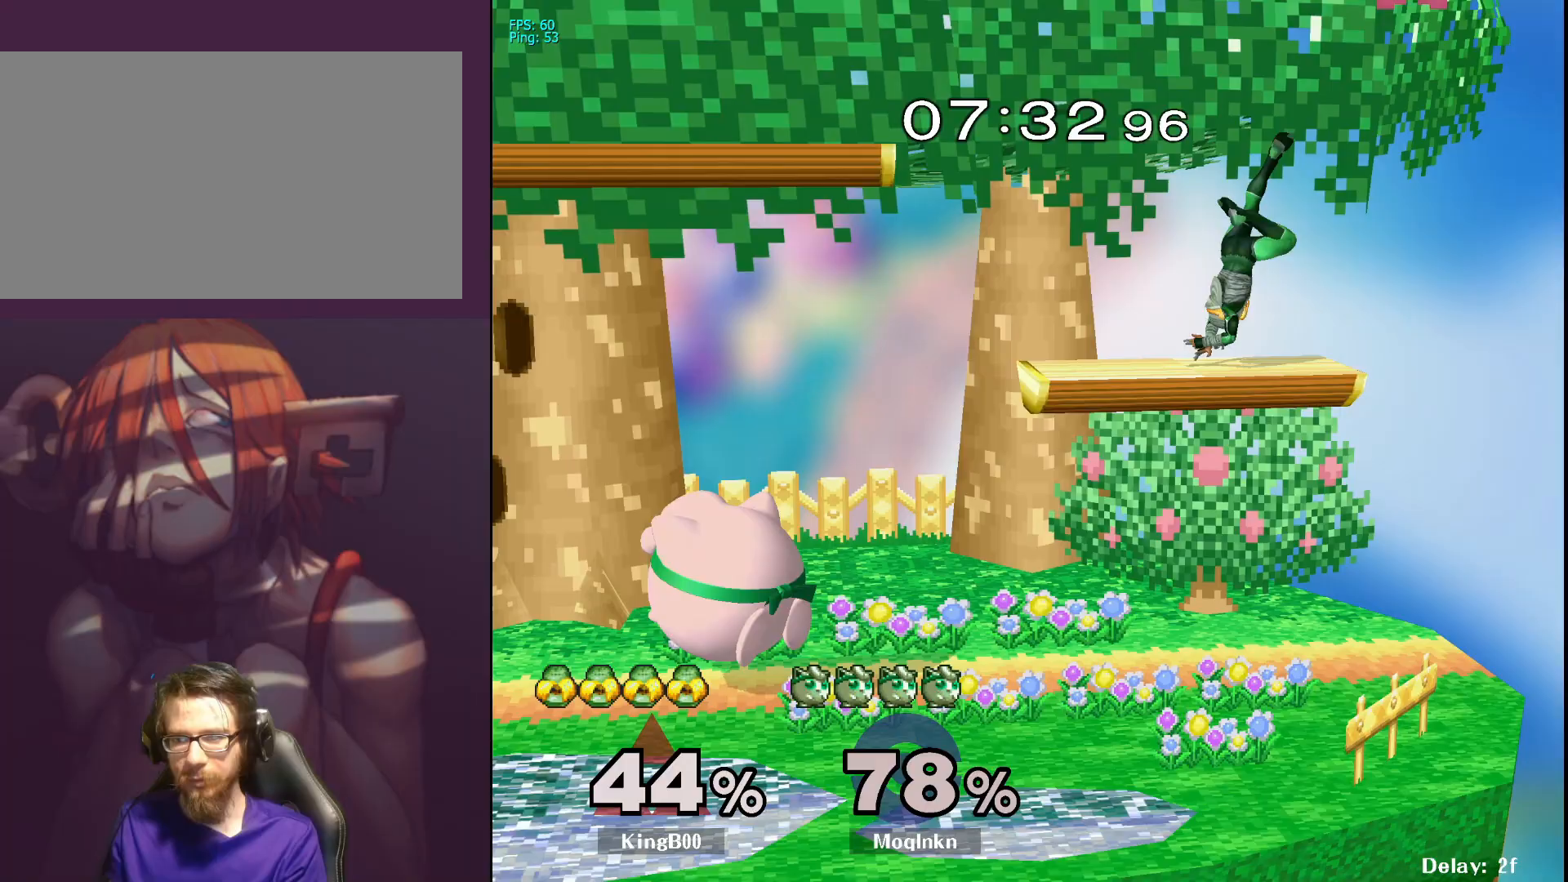
{"buttons": ["A"], "left_stick": "right", "right_stick": "center", "events": [[17, "left_stick", "right"], [150, "Y", "up"], [383, "A", "down"]]}
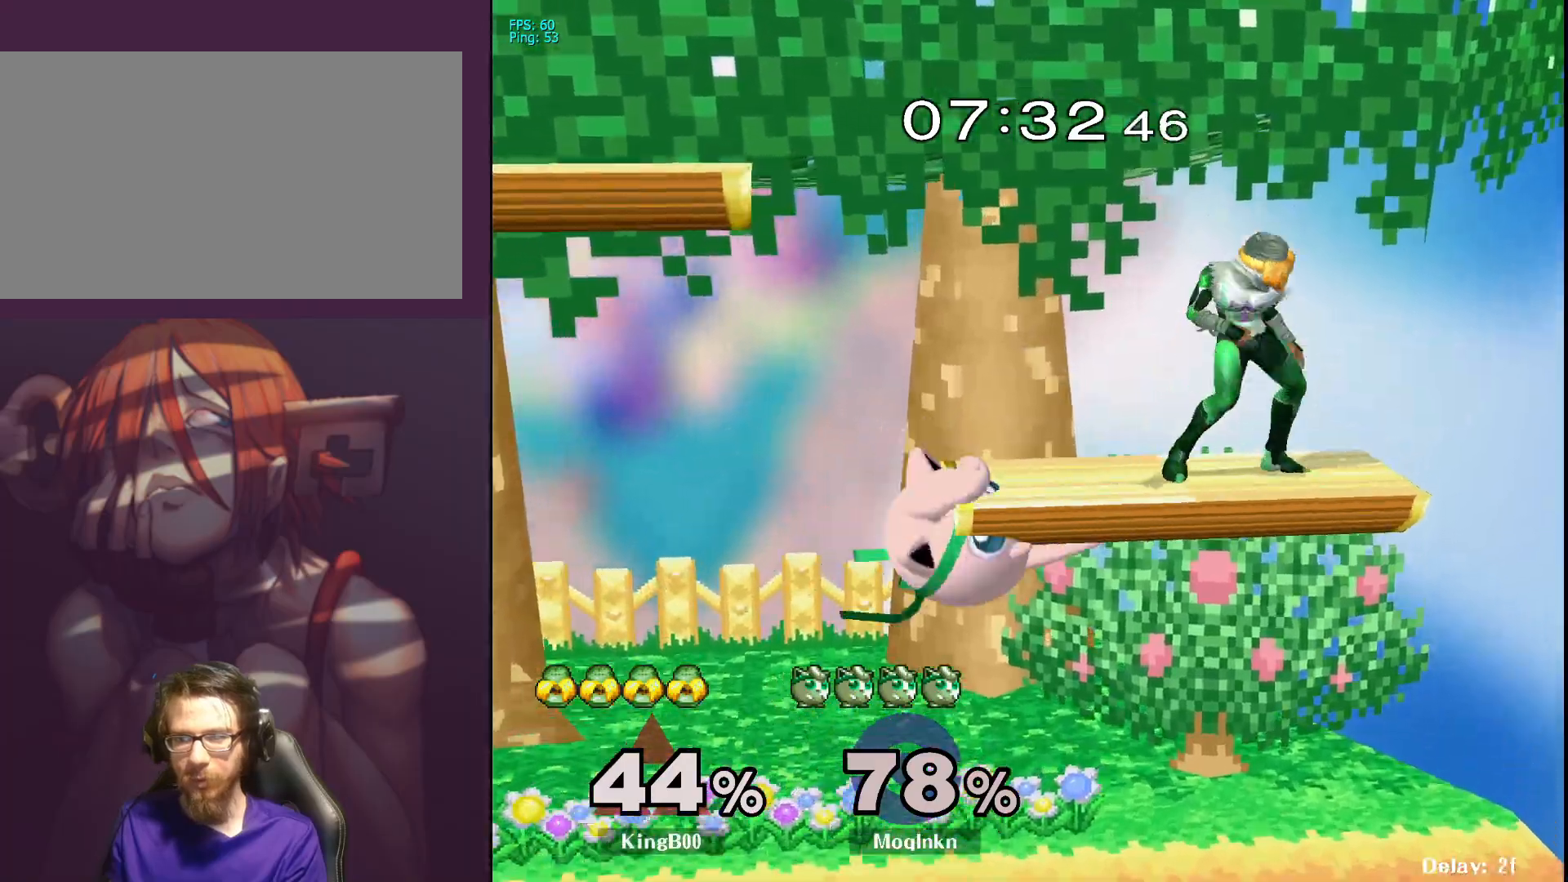
{"buttons": [], "left_stick": "up-right", "right_stick": "center", "events": [[50, "A", "up"], [50, "left_stick", "up"], [150, "left_stick", "left"], [383, "left_stick", "up"], [417, "Y", "down"], [433, "left_stick", "up-right"], [500, "Y", "up"]]}
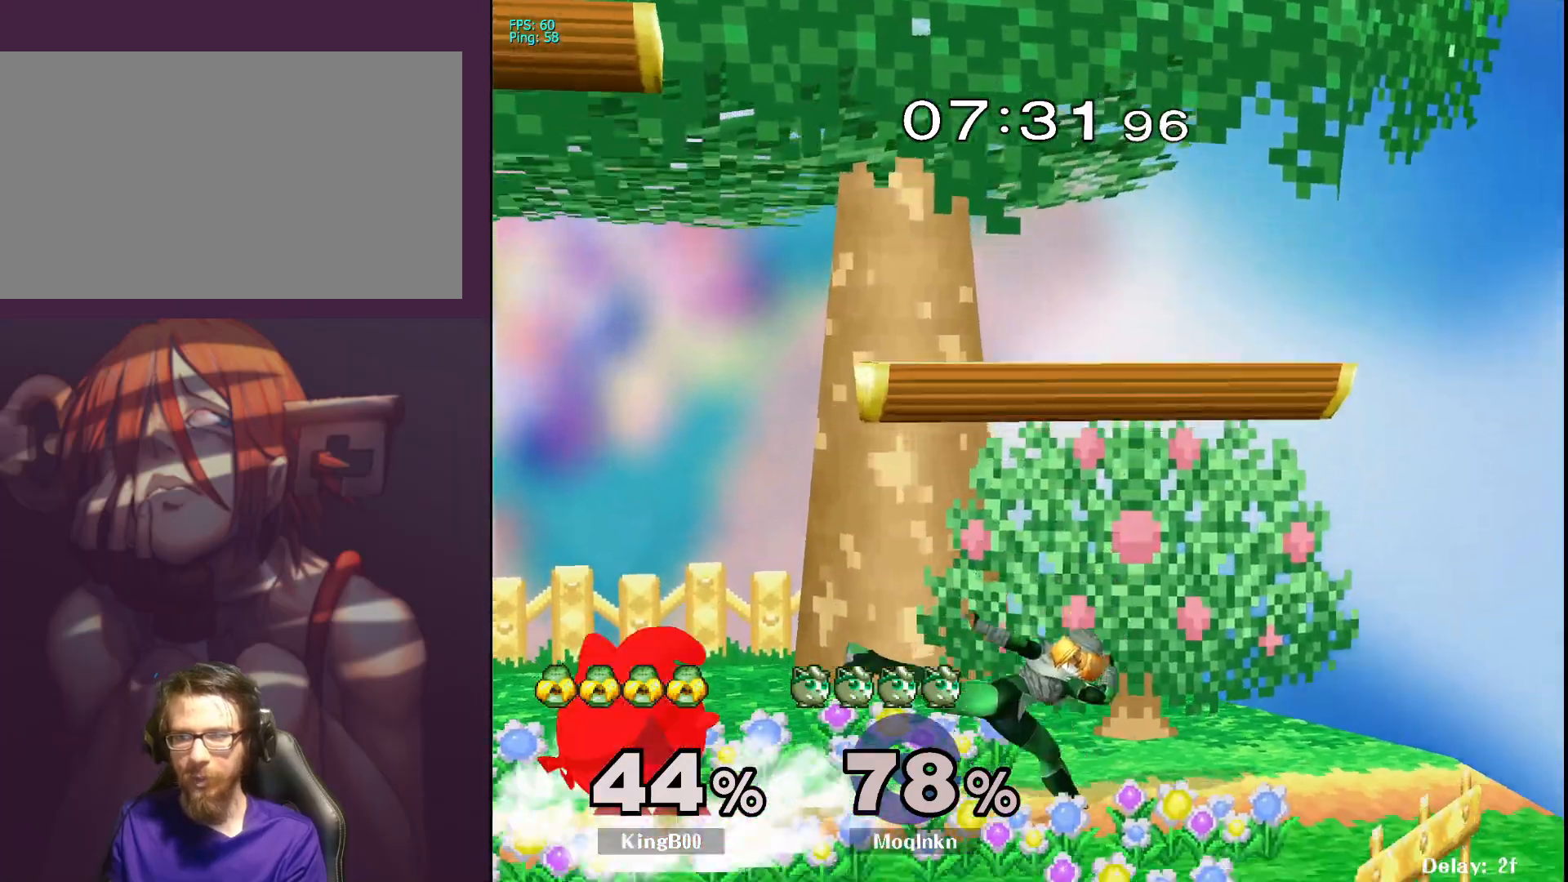
{"buttons": [], "left_stick": "left", "right_stick": "center", "events": [[67, "Y", "down"], [133, "A", "down"], [133, "Y", "up"], [283, "left_stick", "up-left"], [300, "A", "up"], [467, "left_stick", "left"]]}
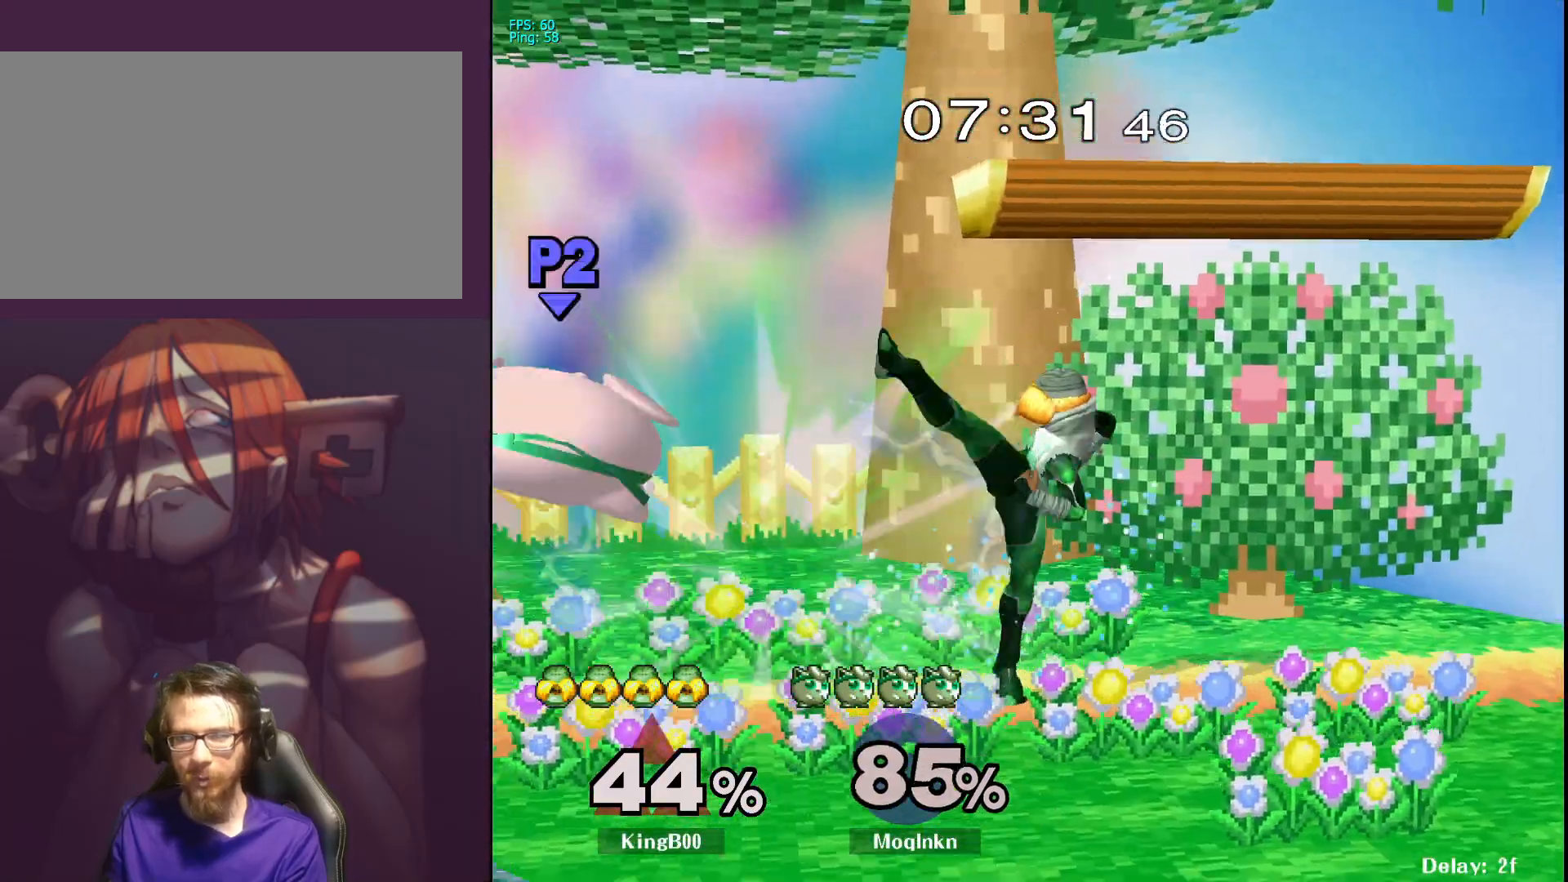
{"buttons": [], "left_stick": "left", "right_stick": "center", "events": [[67, "left_stick", "center"], [167, "left_stick", "right"], [317, "left_stick", "center"], [433, "left_stick", "left"]]}
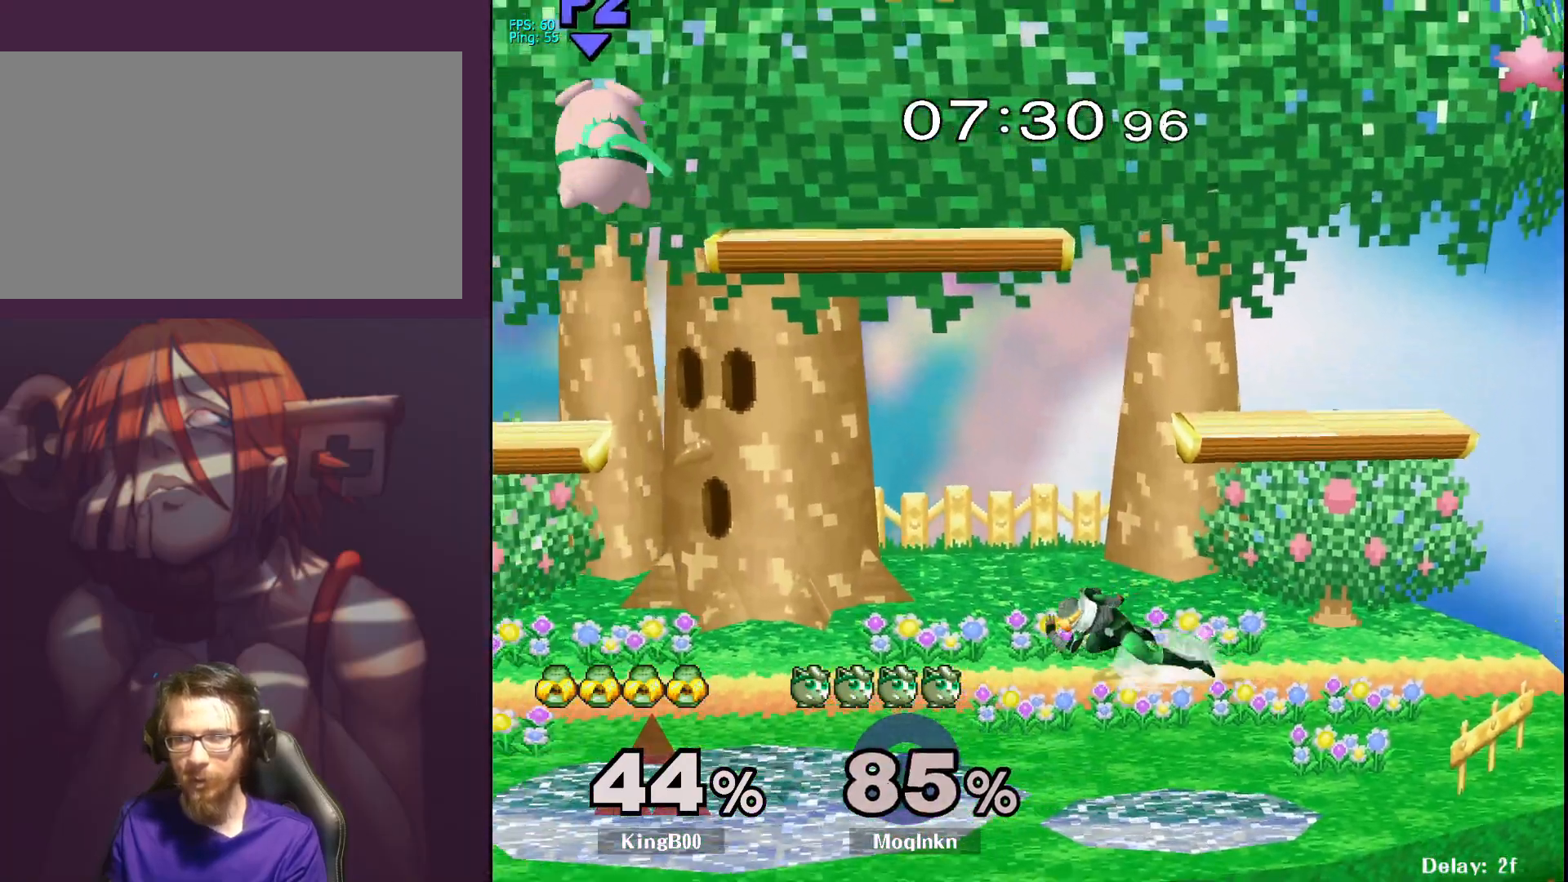
{"buttons": [], "left_stick": "left", "right_stick": "center", "events": []}
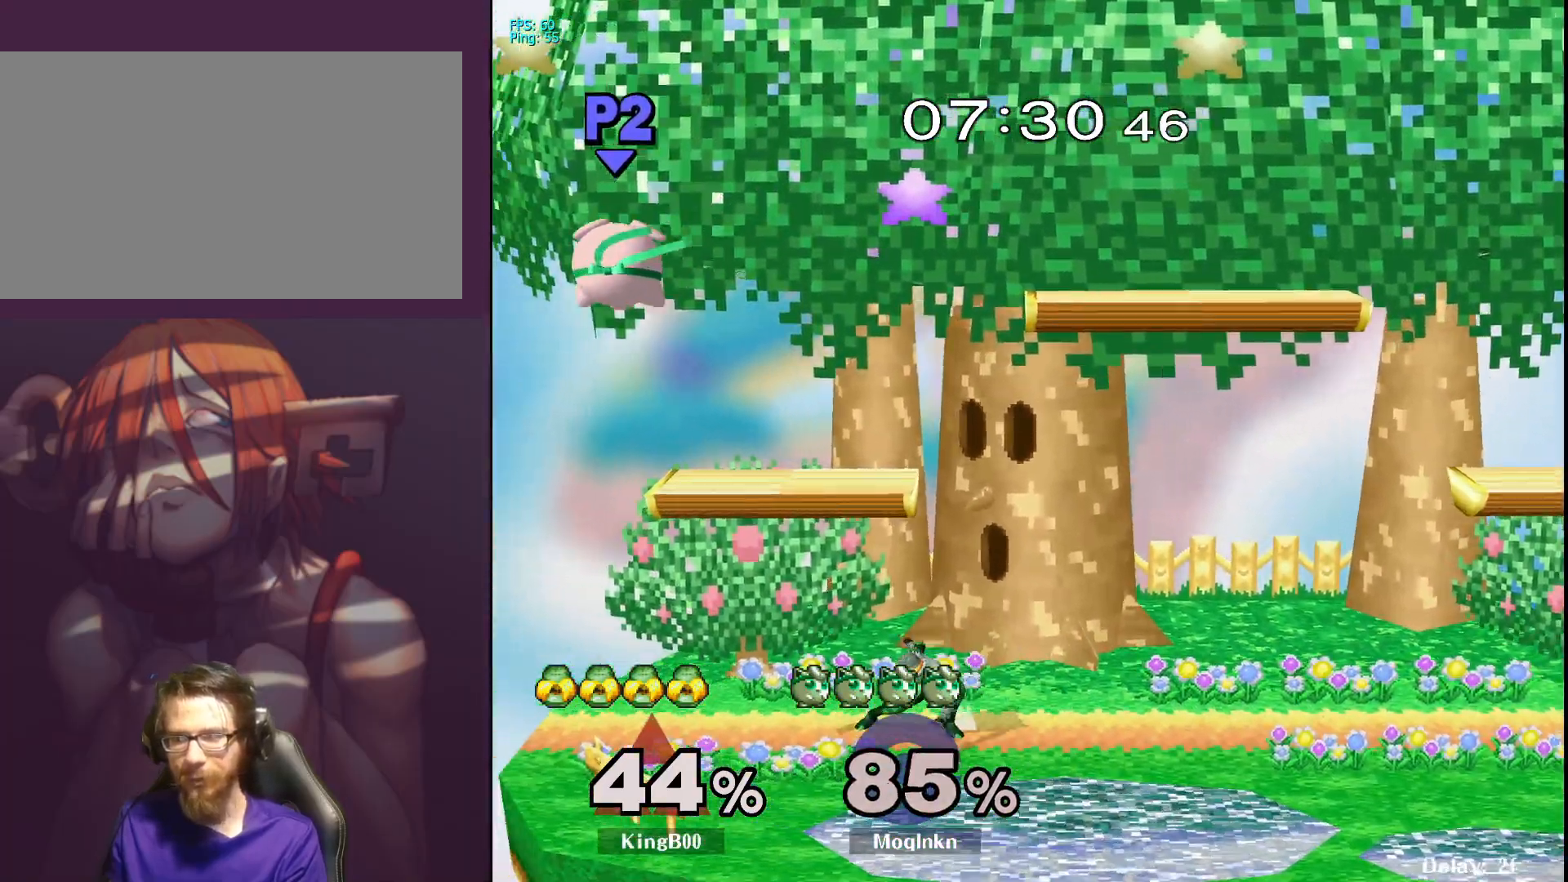
{"buttons": [], "left_stick": "center", "right_stick": "center", "events": [[317, "left_stick", "center"]]}
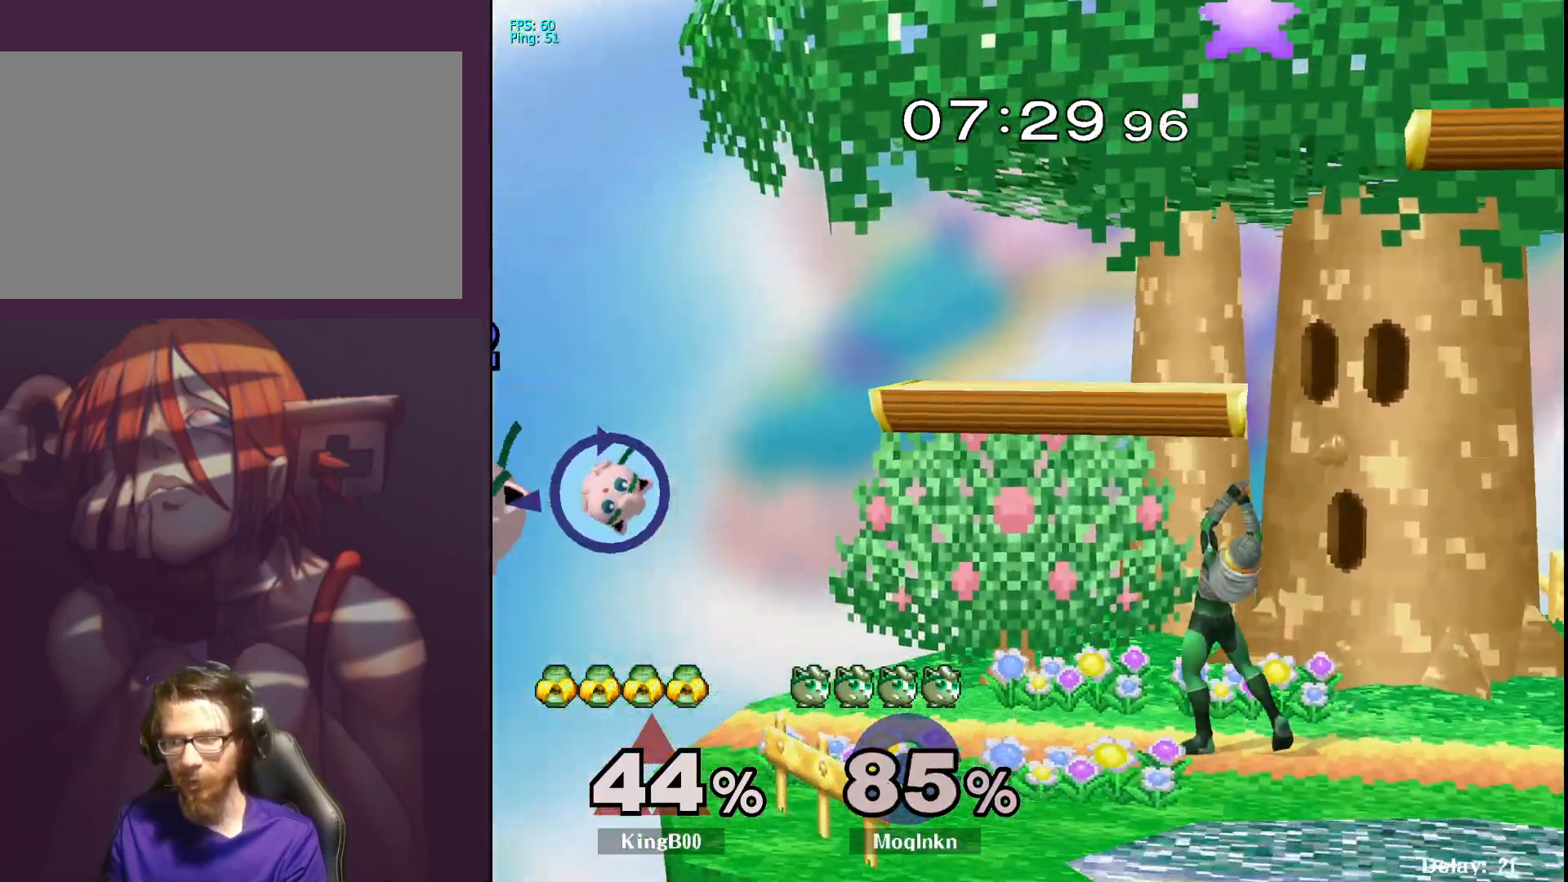
{"buttons": [], "left_stick": "down-left", "right_stick": "center", "events": [[117, "left_stick", "right"], [367, "left_stick", "center"], [467, "left_stick", "down-left"]]}
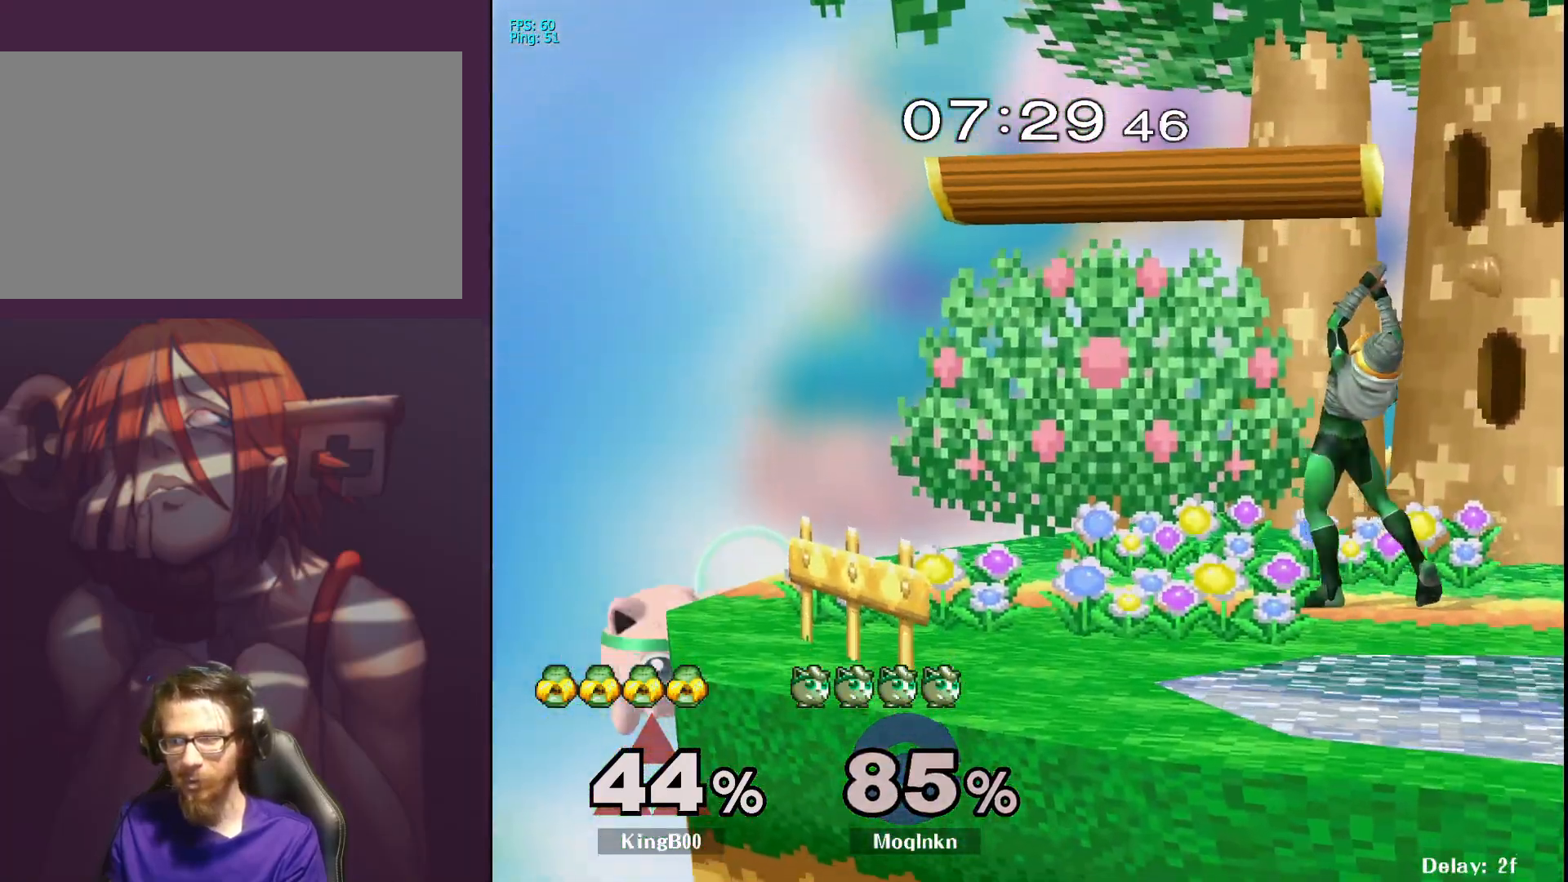
{"buttons": [], "left_stick": "right", "right_stick": "center", "events": [[117, "X", "down"], [133, "left_stick", "right"], [283, "X", "up"]]}
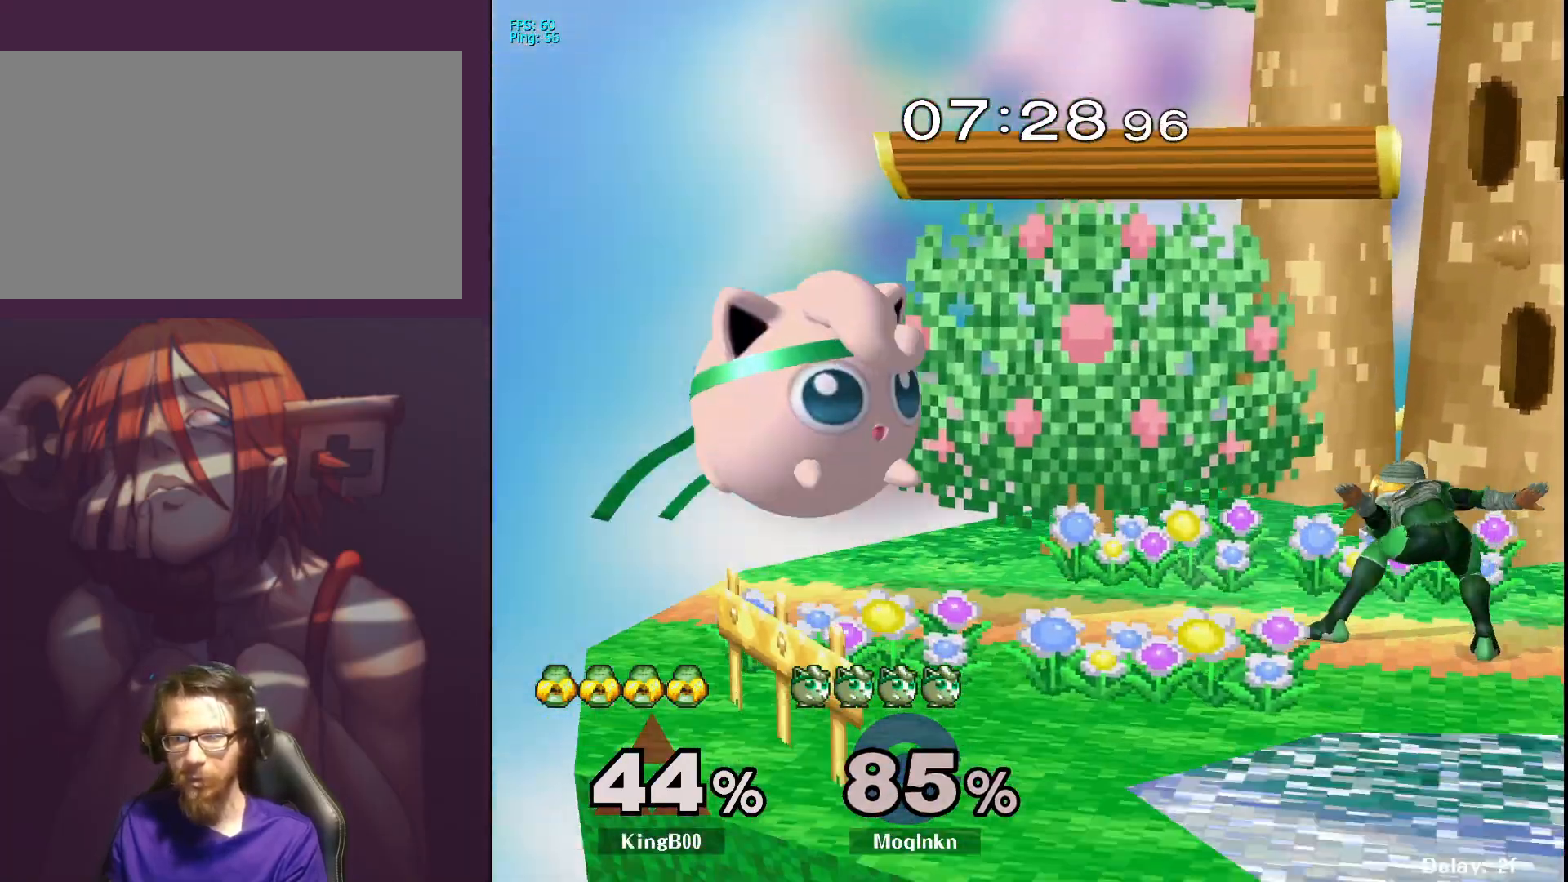
{"buttons": [], "left_stick": "center", "right_stick": "center", "events": [[67, "A", "down"], [233, "A", "up"], [250, "left_stick", "center"], [267, "L1", "down"], [400, "L1", "up"]]}
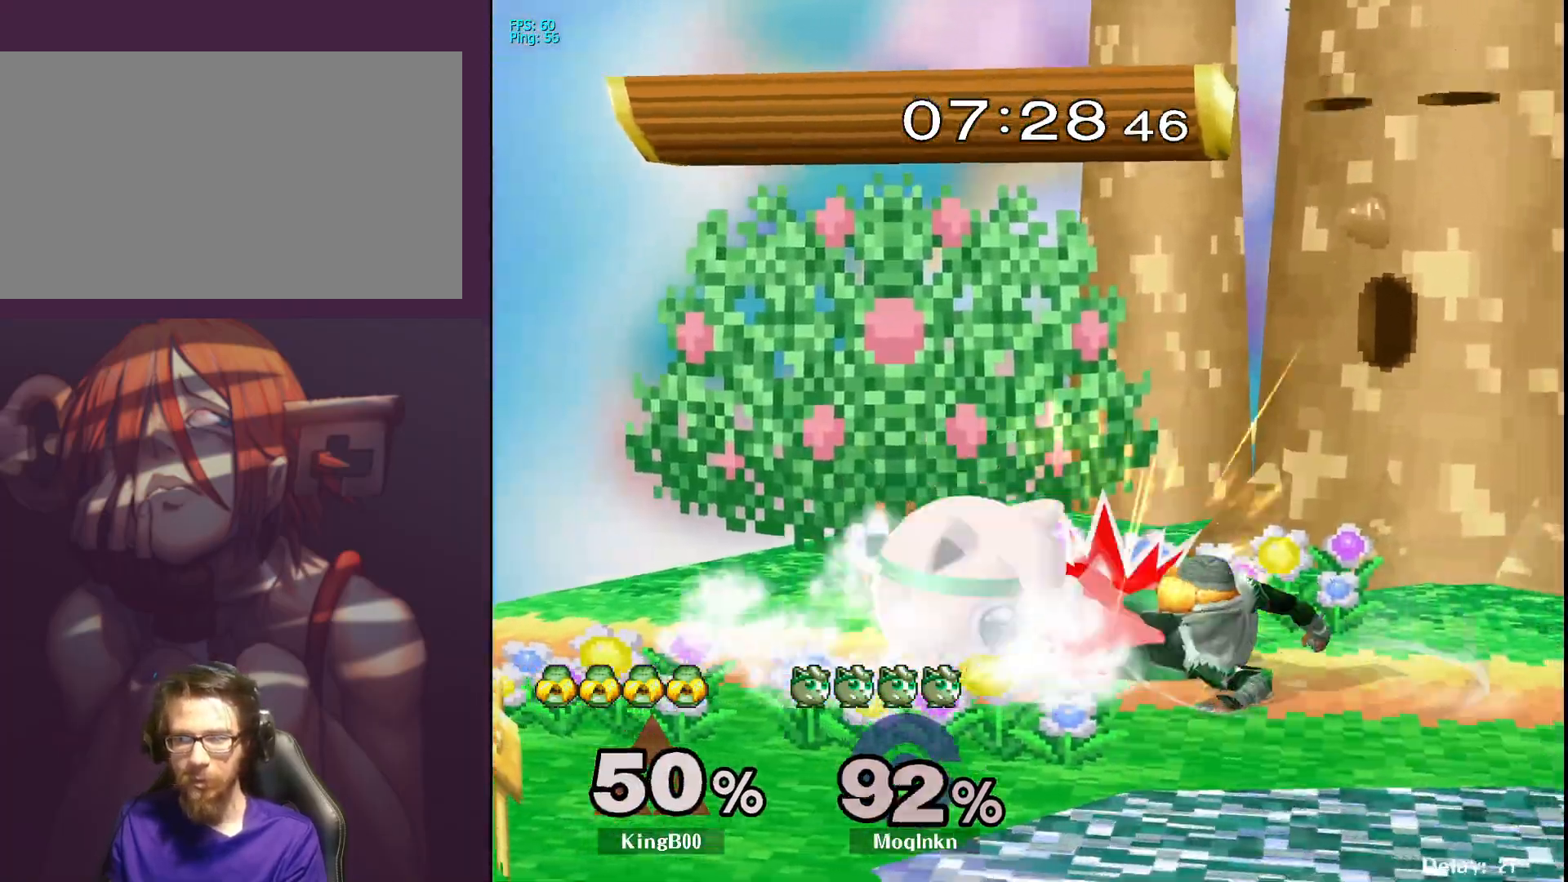
{"buttons": [], "left_stick": "left", "right_stick": "center", "events": [[33, "Y", "down"], [133, "Y", "up"], [150, "Y", "down"], [183, "left_stick", "right"], [217, "Y", "up"], [283, "right_stick", "down"], [300, "left_stick", "up-right"], [367, "right_stick", "center"], [450, "left_stick", "left"]]}
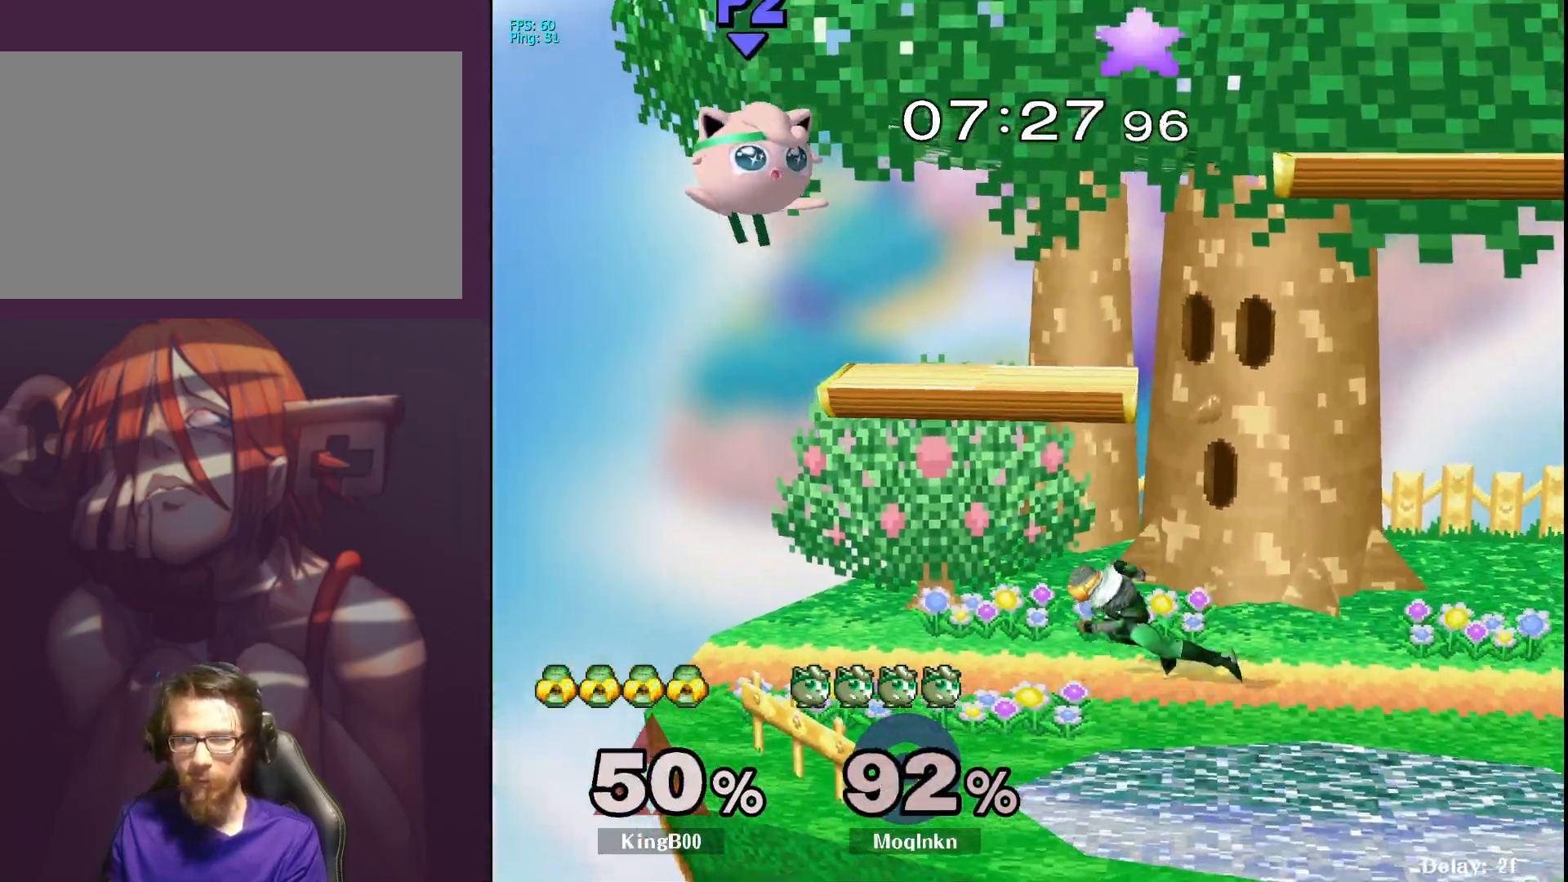
{"buttons": [], "left_stick": "left", "right_stick": "center", "events": []}
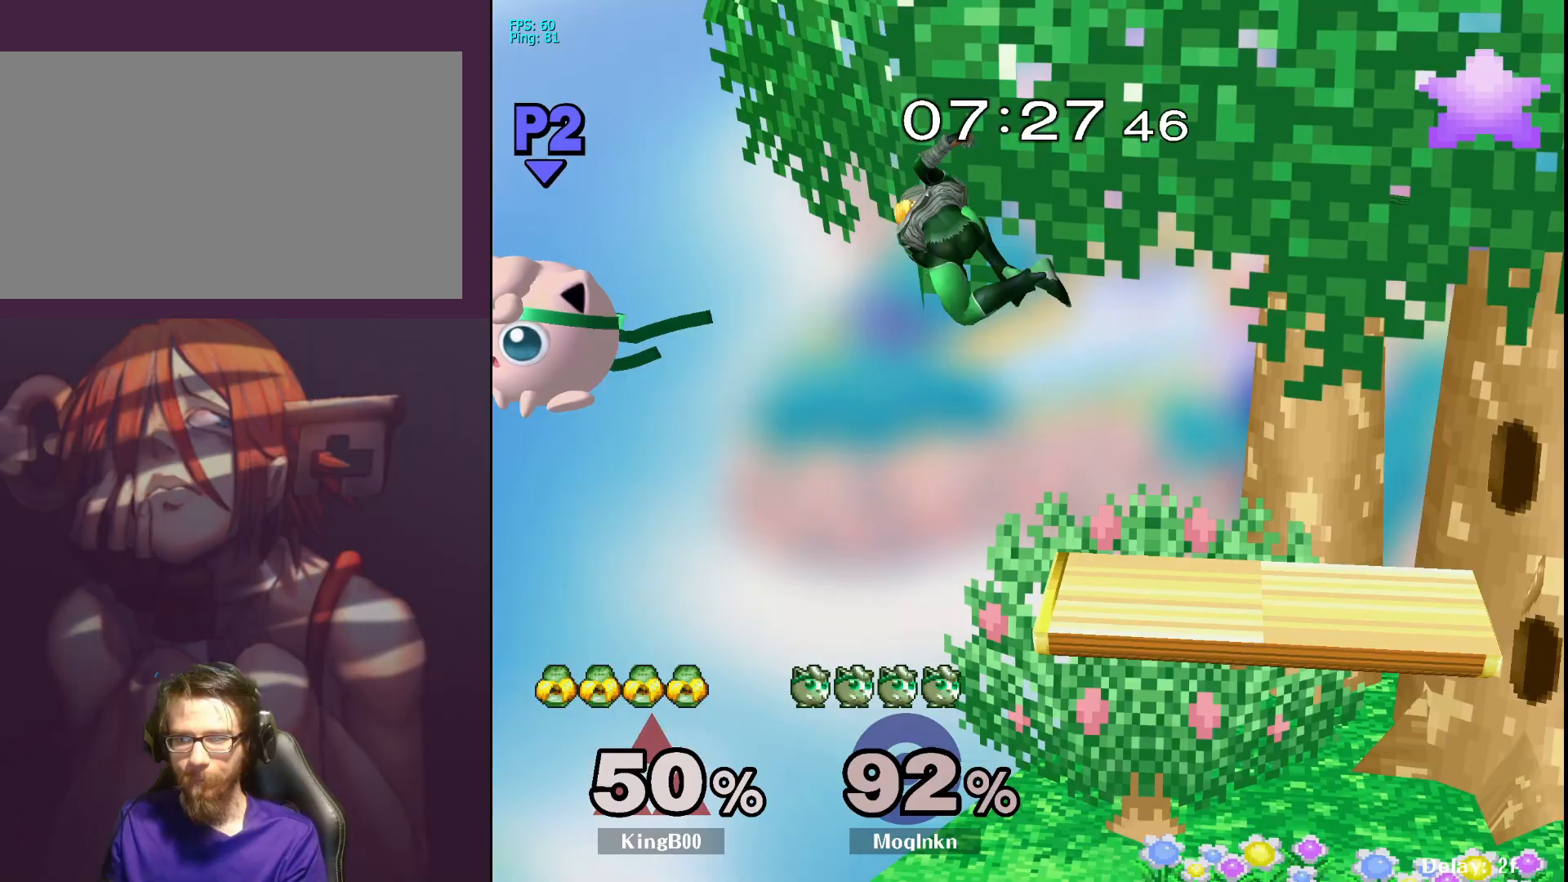
{"buttons": [], "left_stick": "right", "right_stick": "center", "events": [[183, "left_stick", "center"], [300, "left_stick", "right"]]}
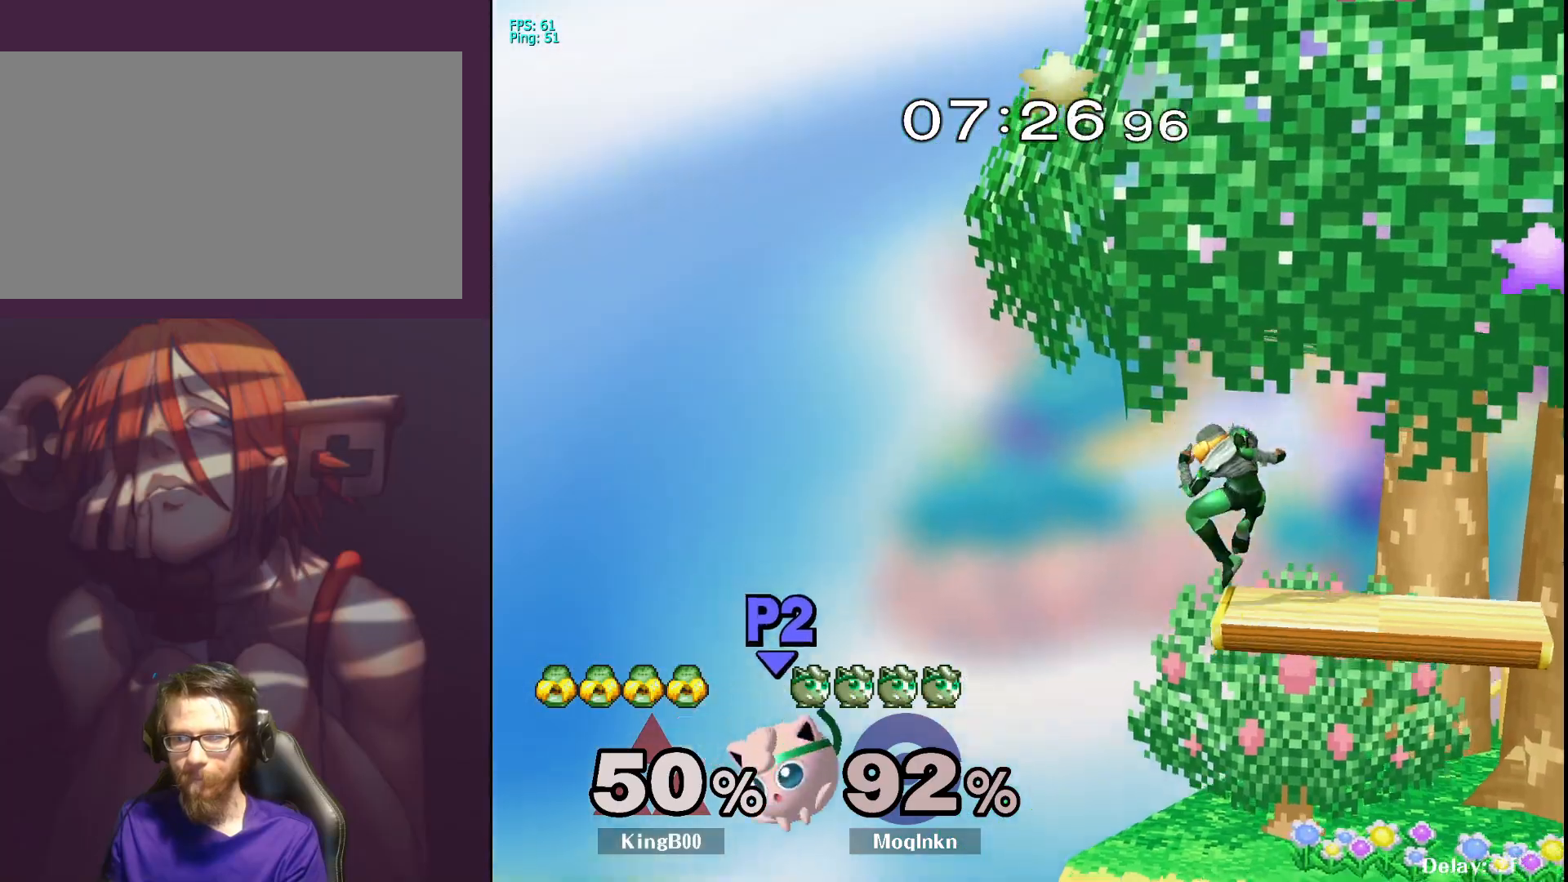
{"buttons": [], "left_stick": "up", "right_stick": "center", "events": [[117, "Y", "down"], [167, "Y", "up"], [233, "B", "down"], [333, "B", "up"], [400, "left_stick", "up"]]}
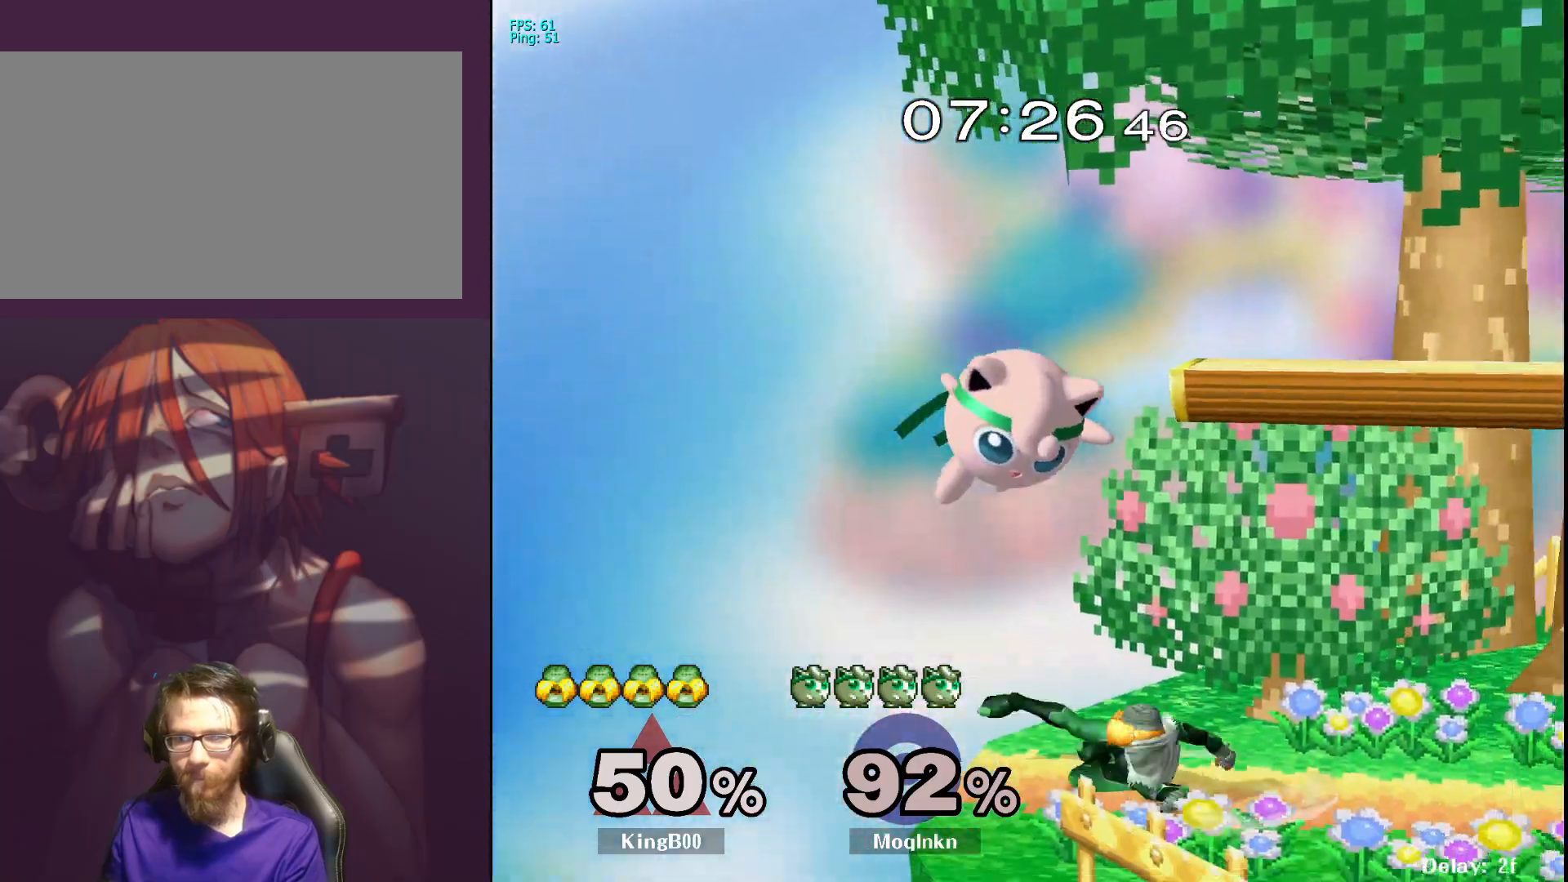
{"buttons": [], "left_stick": "right", "right_stick": "center", "events": [[233, "left_stick", "center"], [317, "left_stick", "right"]]}
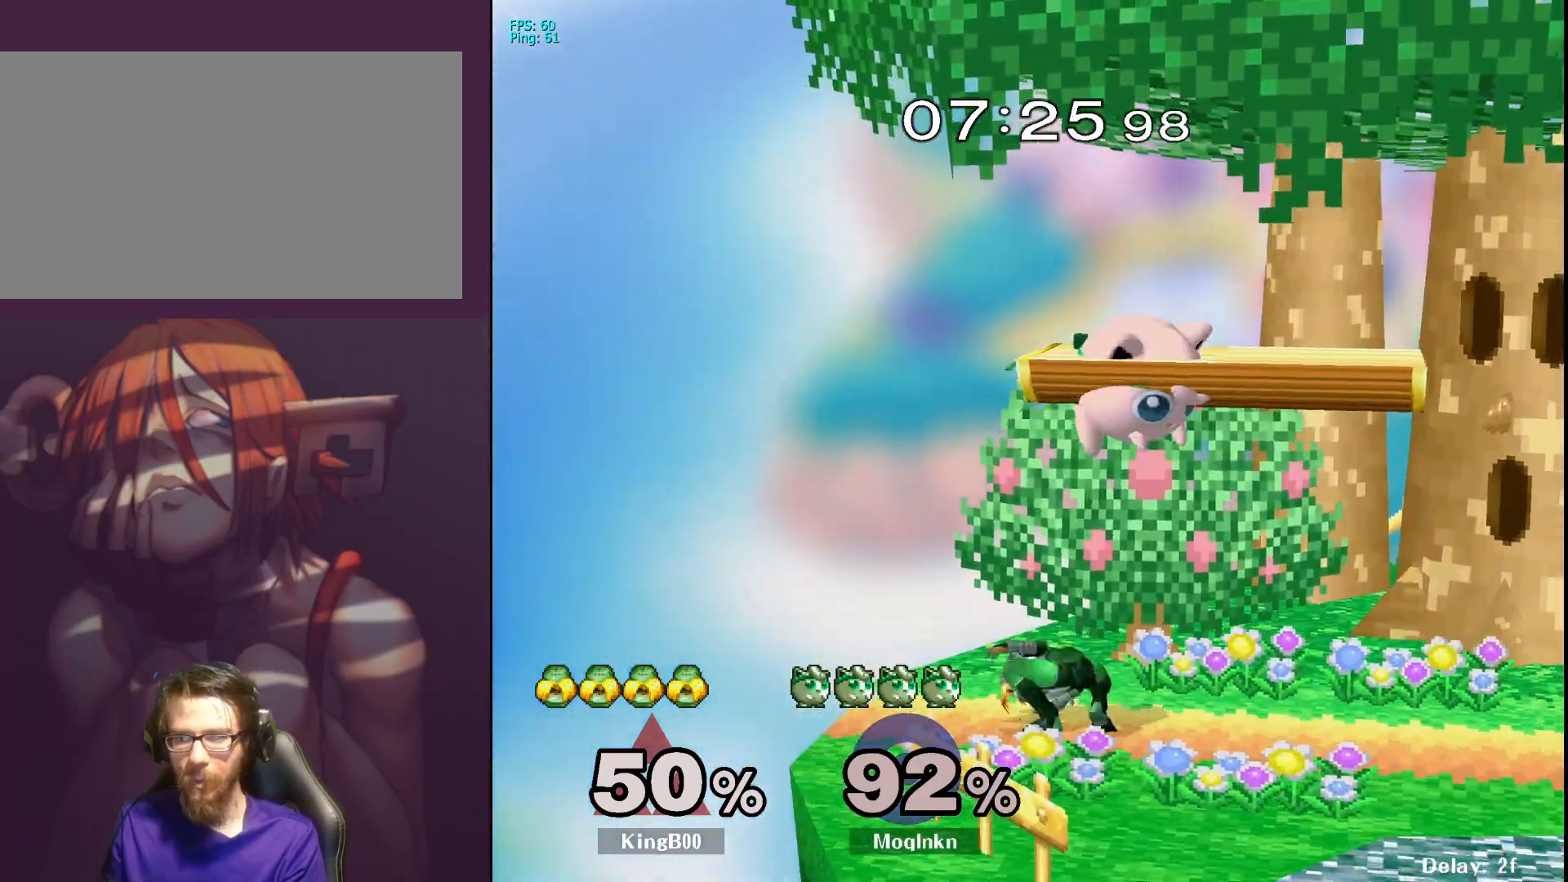
{"buttons": [], "left_stick": "center", "right_stick": "center", "events": [[17, "right_stick", "left"], [67, "left_stick", "down"], [83, "L1", "down"], [83, "right_stick", "center"], [183, "left_stick", "center"], [233, "L1", "up"]]}
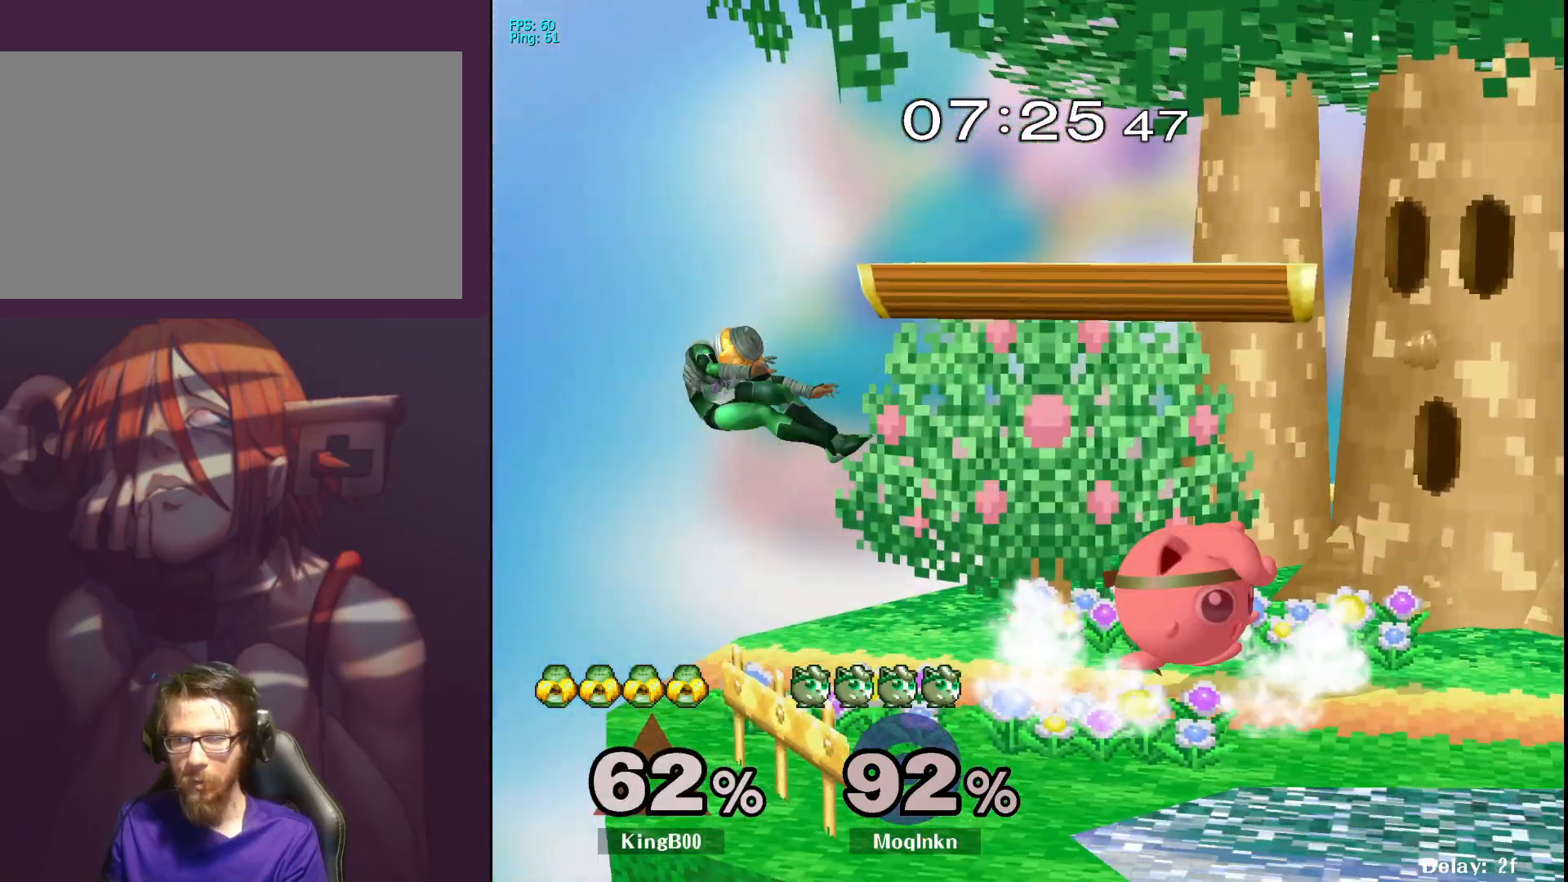
{"buttons": [], "left_stick": "right", "right_stick": "center", "events": [[117, "Y", "down"], [183, "Y", "up"], [233, "left_stick", "left"], [417, "left_stick", "center"], [483, "left_stick", "right"]]}
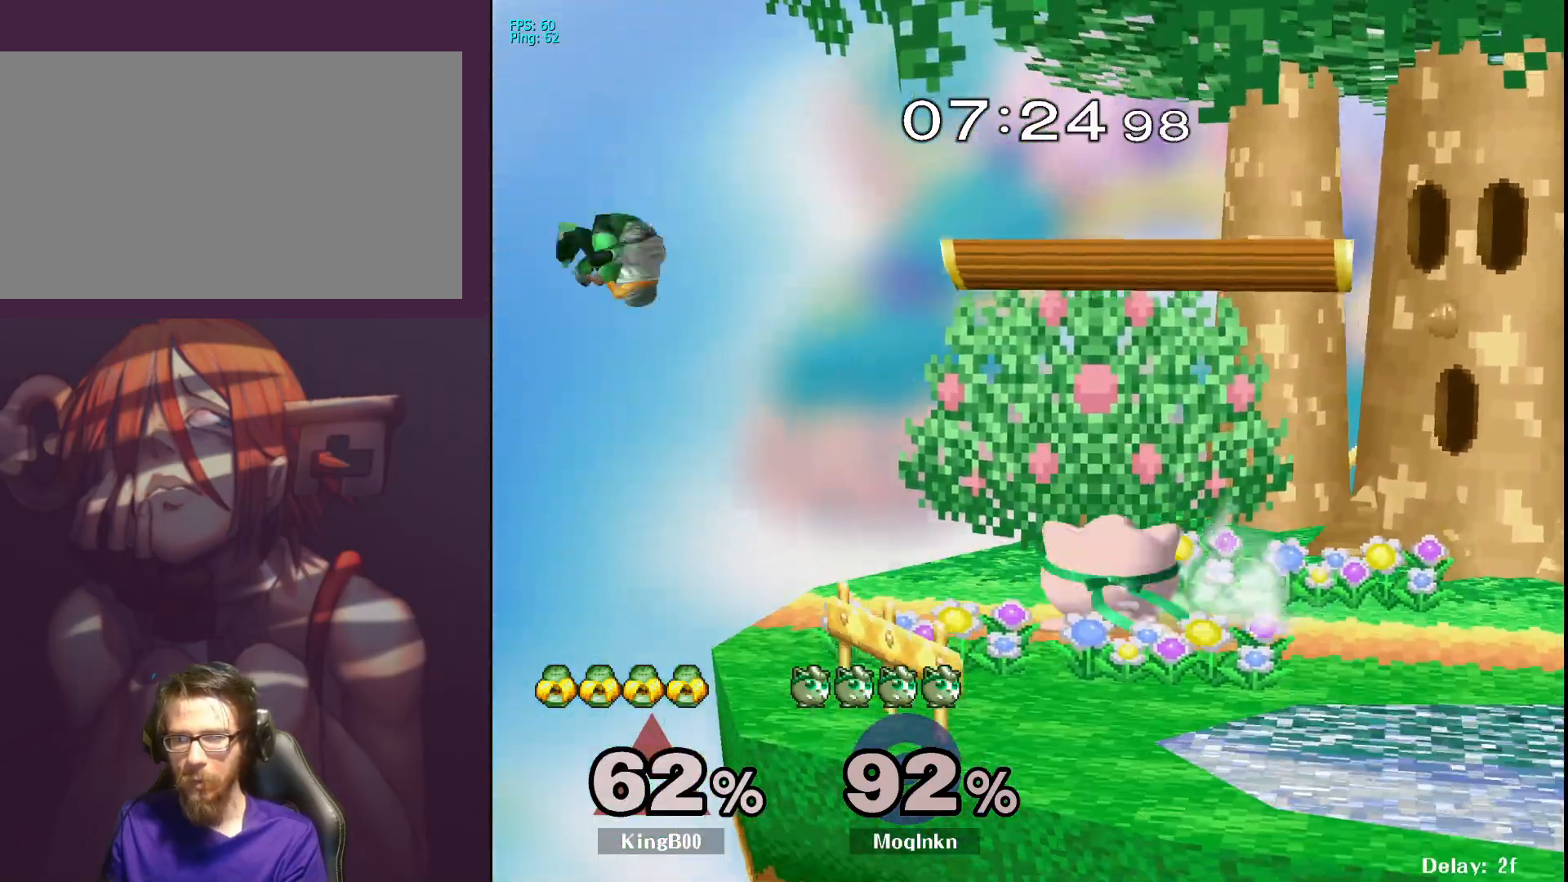
{"buttons": [], "left_stick": "up-right", "right_stick": "center", "events": [[67, "Y", "down"], [100, "left_stick", "center"], [117, "Y", "up"], [183, "left_stick", "left"], [283, "A", "down"], [383, "A", "up"], [417, "left_stick", "up-right"]]}
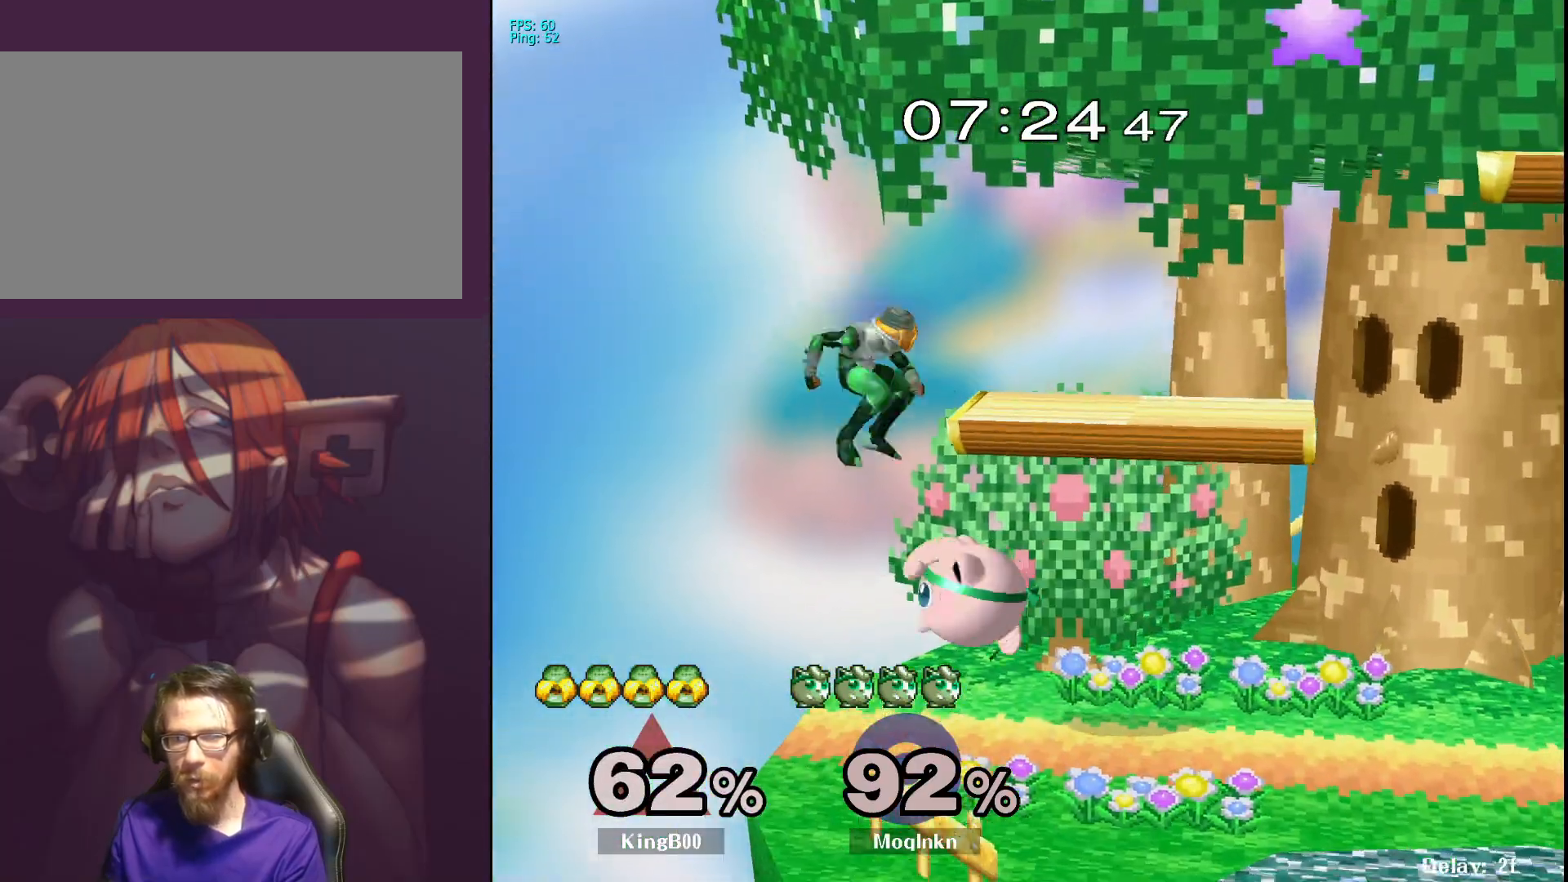
{"buttons": [], "left_stick": "center", "right_stick": "center", "events": [[267, "left_stick", "center"]]}
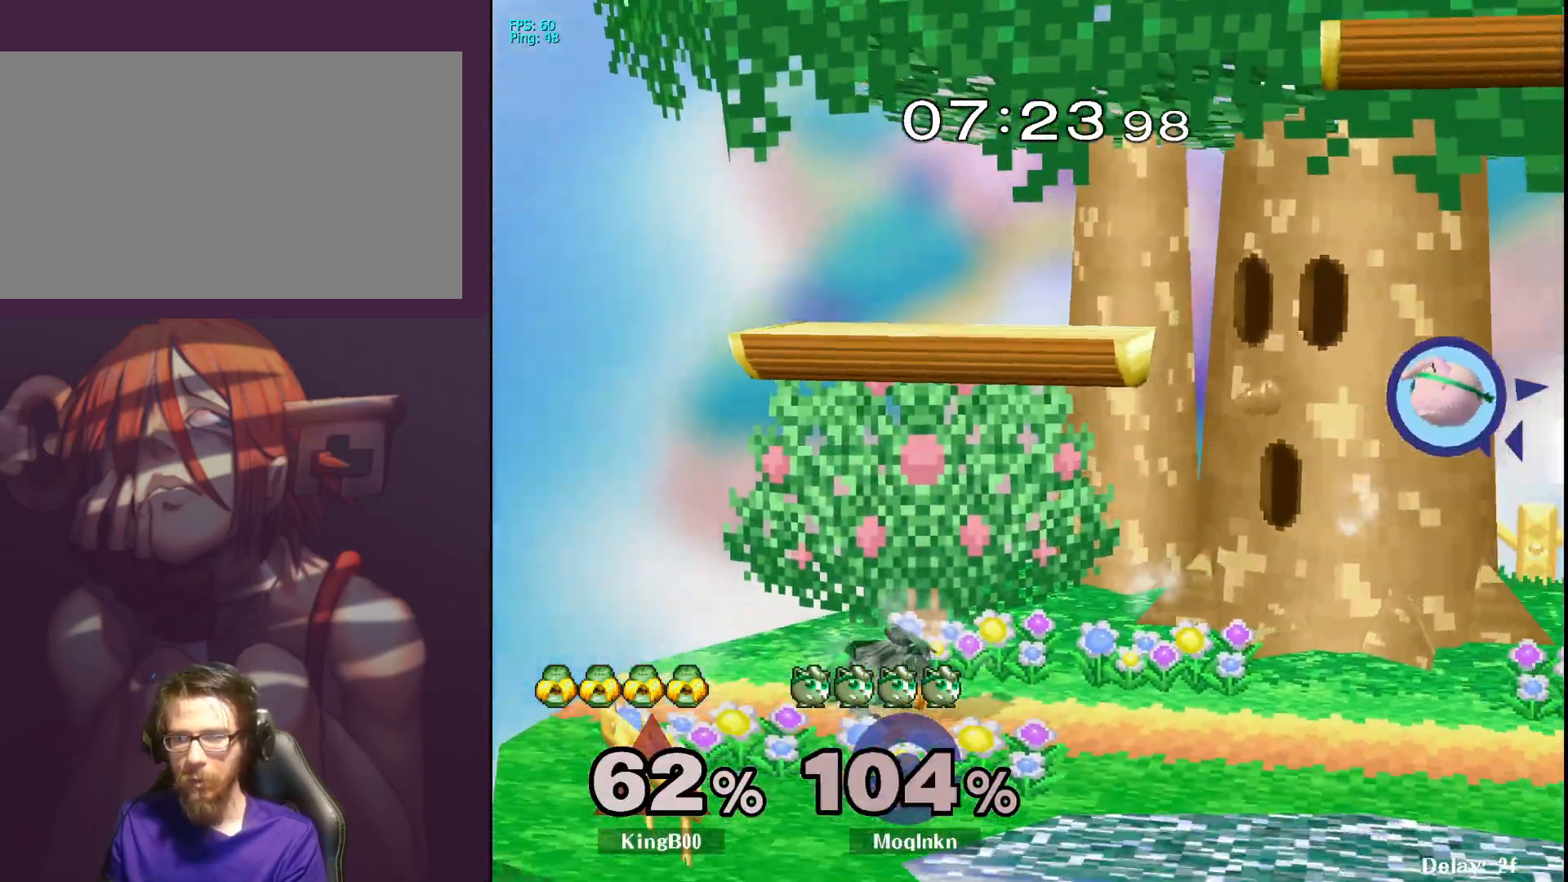
{"buttons": [], "left_stick": "left", "right_stick": "center", "events": [[250, "left_stick", "left"]]}
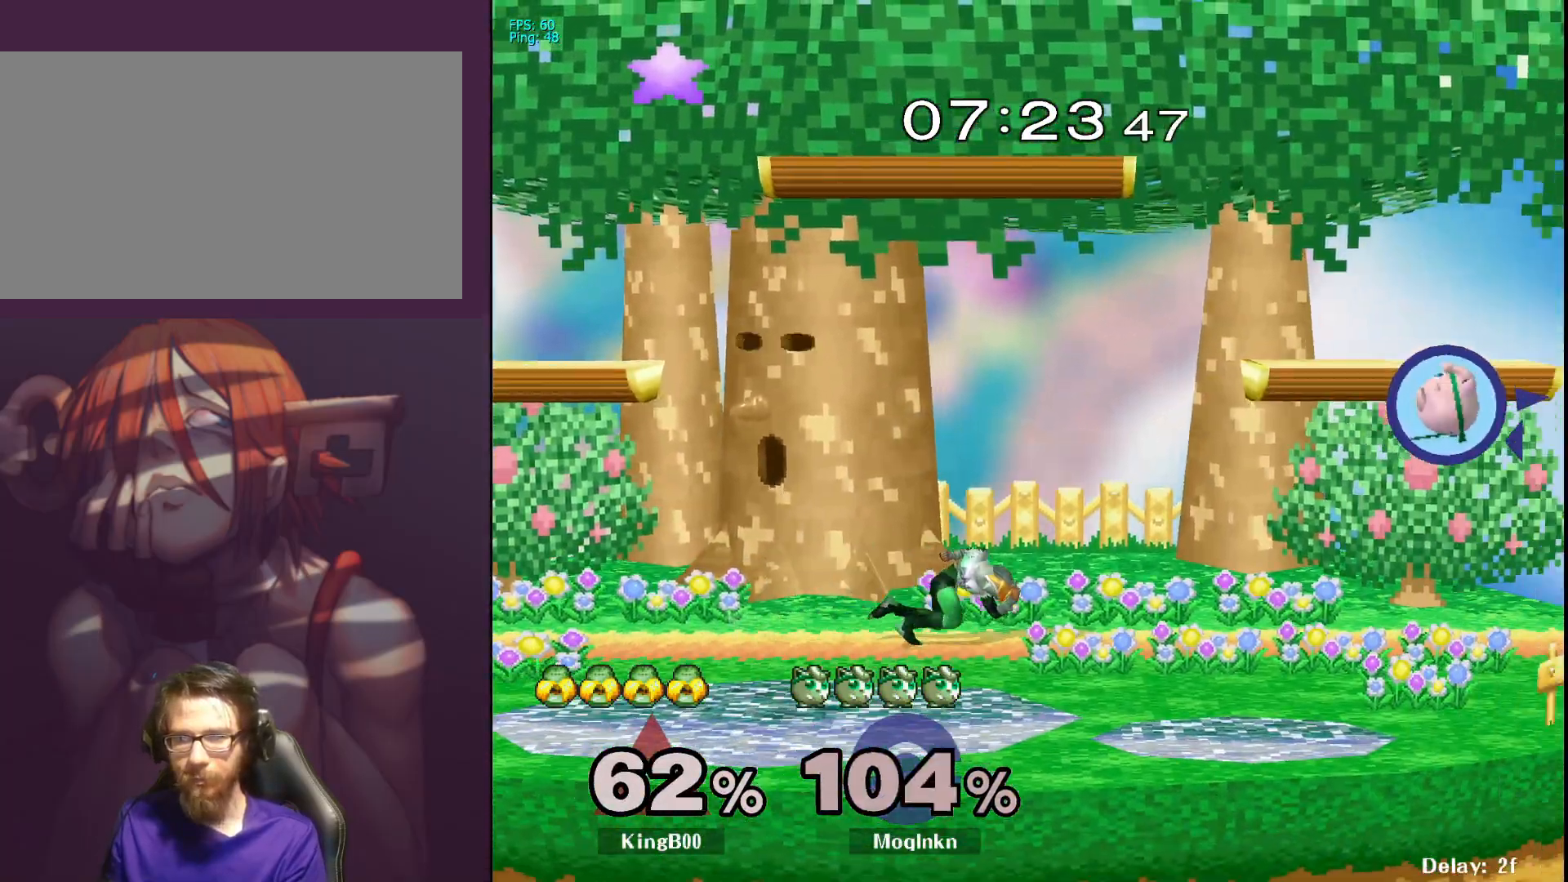
{"buttons": [], "left_stick": "left", "right_stick": "center", "events": []}
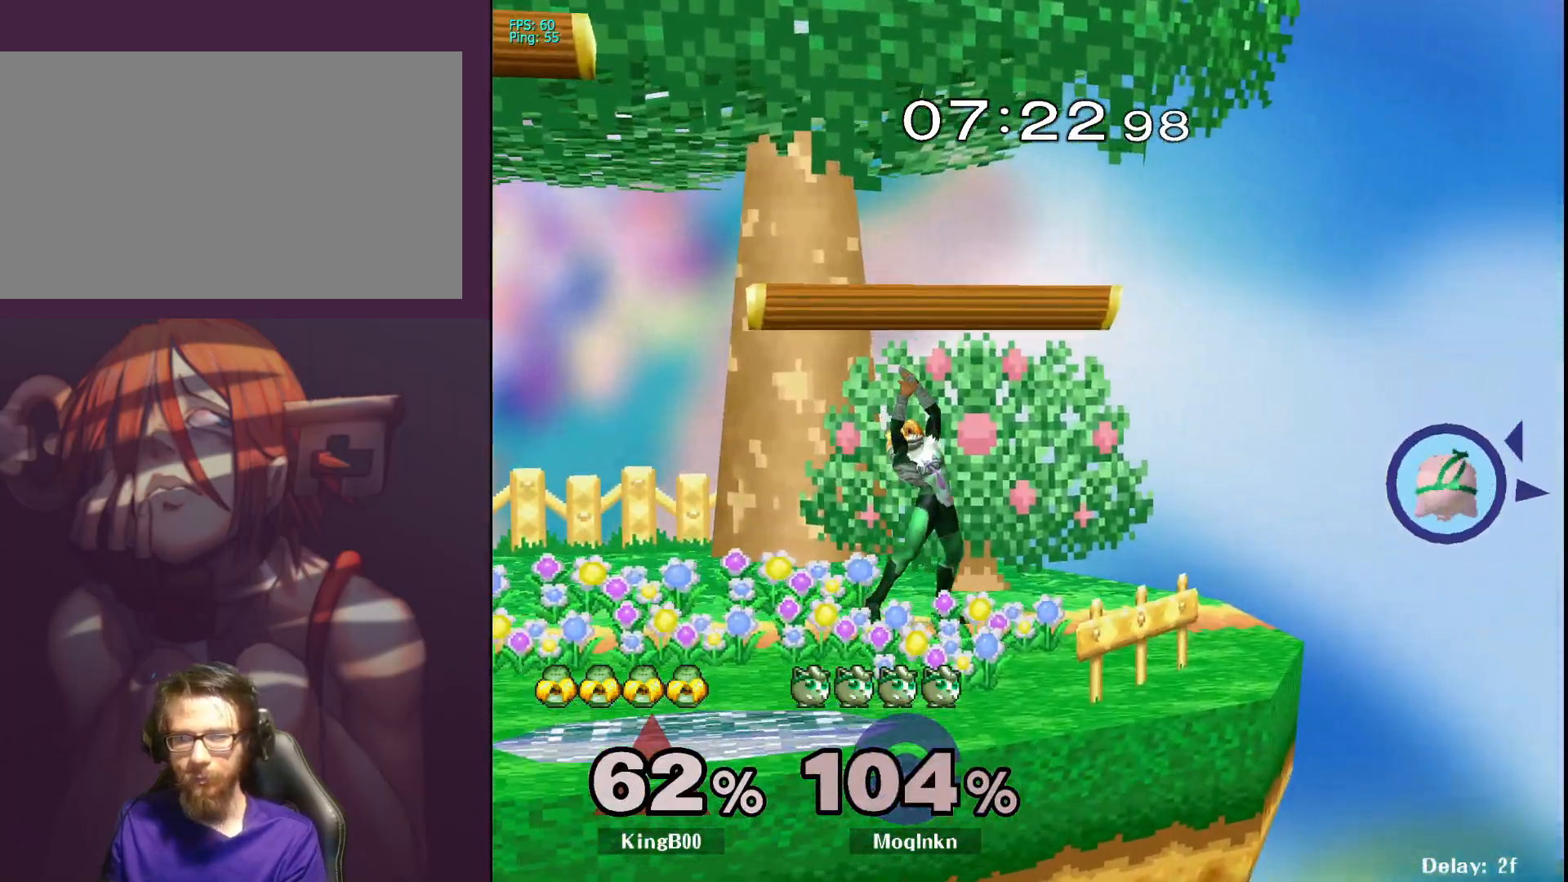
{"buttons": ["Y"], "left_stick": "left", "right_stick": "center", "events": [[500, "Y", "down"]]}
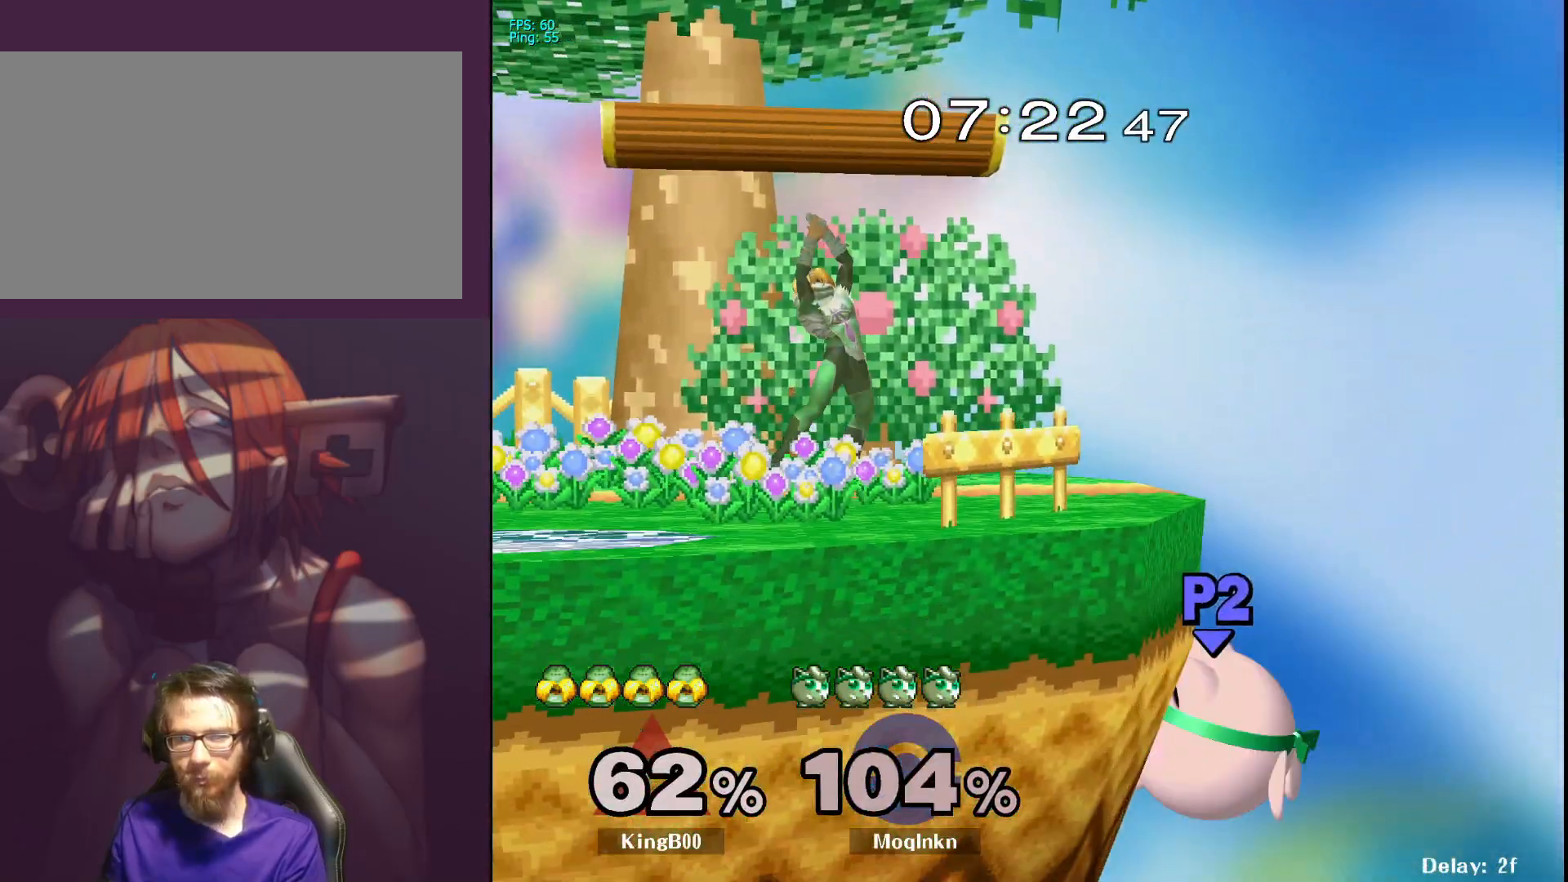
{"buttons": [], "left_stick": "center", "right_stick": "center", "events": [[33, "Y", "up"], [100, "left_stick", "center"]]}
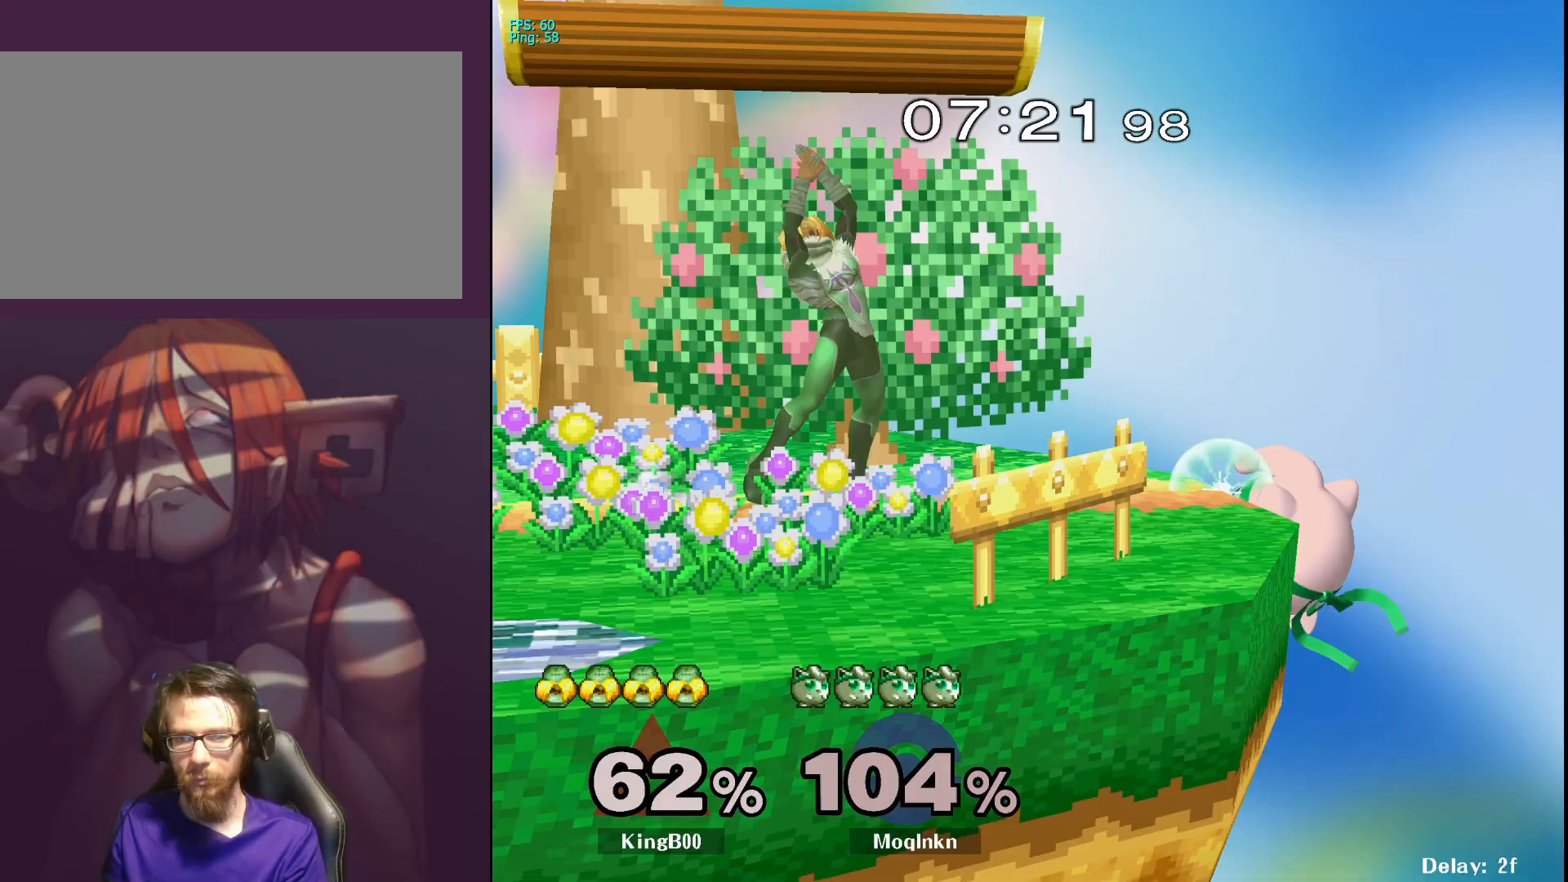
{"buttons": ["A"], "left_stick": "left", "right_stick": "center", "events": [[50, "left_stick", "right"], [167, "left_stick", "left"], [200, "X", "down"], [333, "A", "down"], [367, "X", "up"]]}